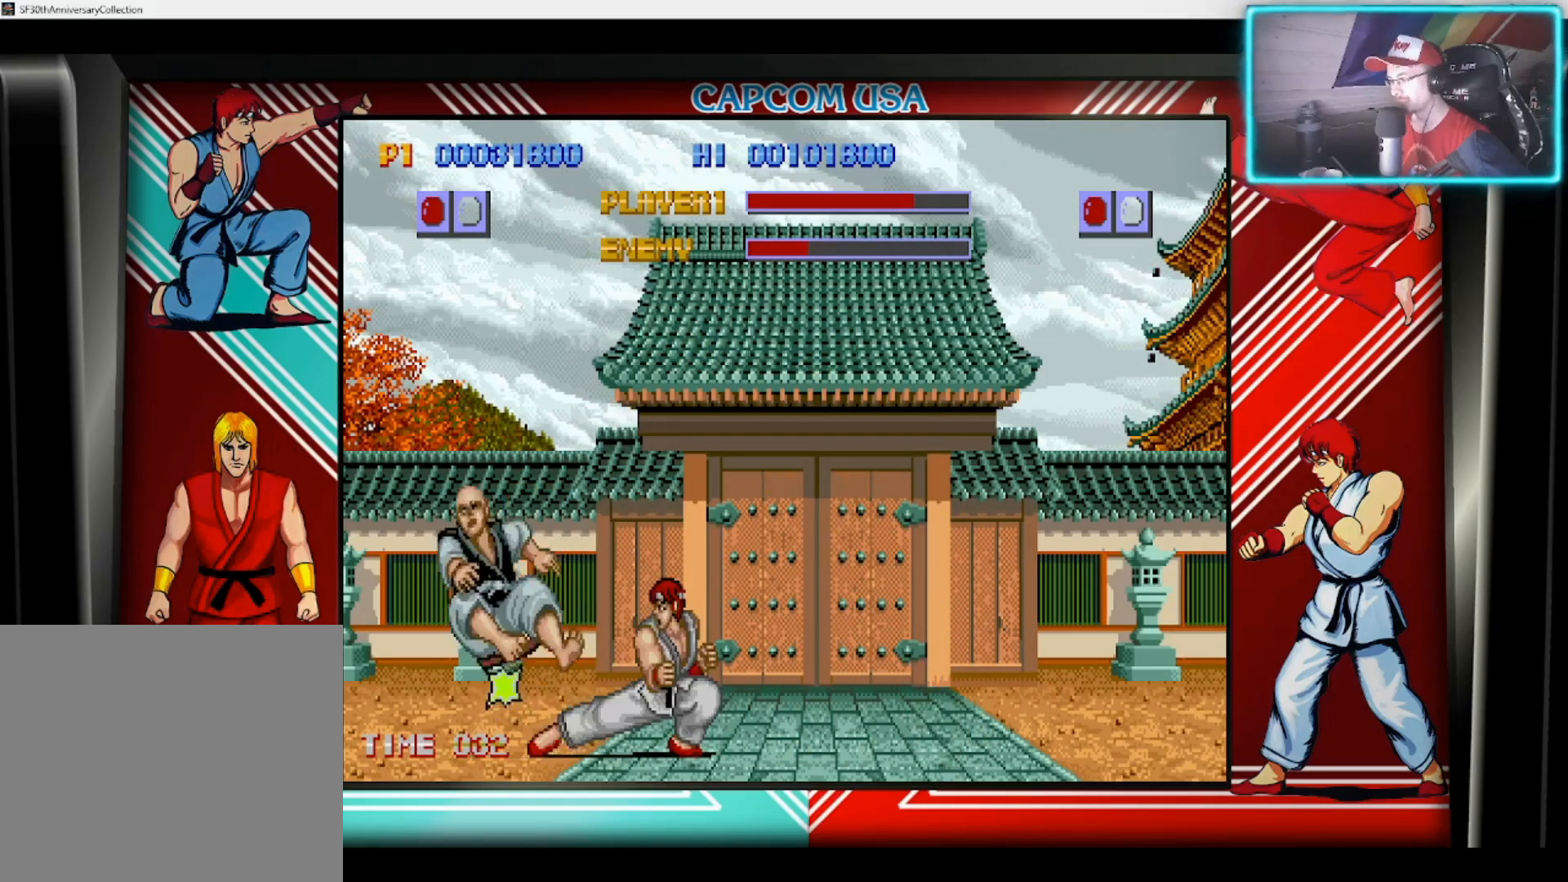
Gameplay with a controller (PlayStation layout); each line is a JSON object with the inputs held at the frame after it. "events" lists button and stick changes between this image and that frame as [ms after this image, input, new state], when the widget could be followed in between.
{"buttons": [], "left_stick": "center", "right_stick": "center", "events": [[67, "CIRCLE", "down"], [83, "left_stick", "center"], [167, "CIRCLE", "up"]]}
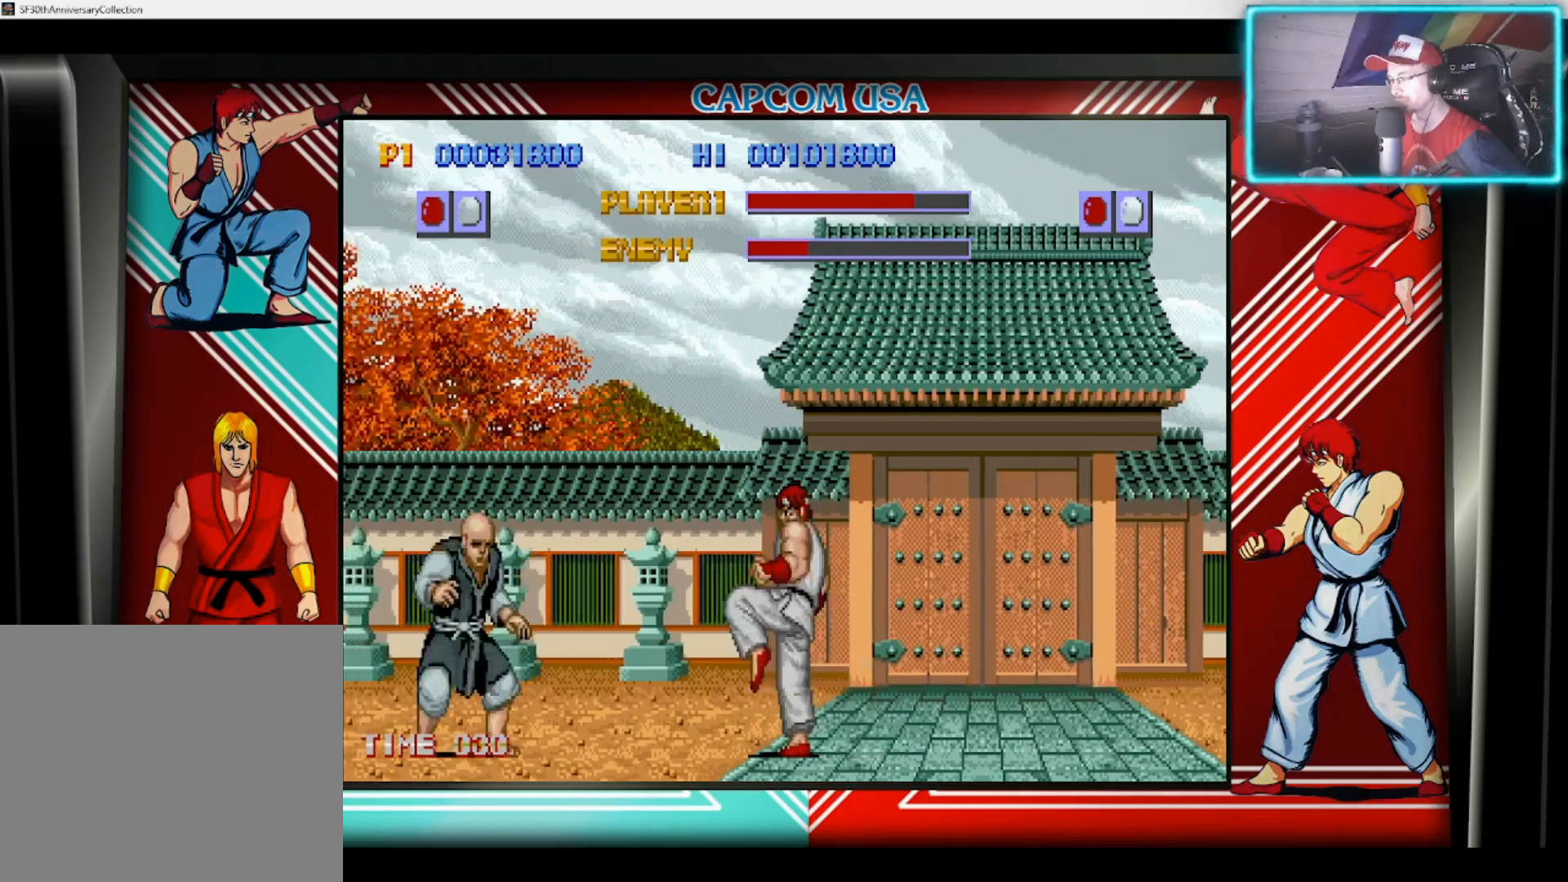
{"buttons": [], "left_stick": "down", "right_stick": "center", "events": [[33, "left_stick", "down-right"], [117, "left_stick", "down-left"], [167, "SQUARE", "down"], [167, "left_stick", "left"], [283, "SQUARE", "up"], [317, "left_stick", "center"], [483, "left_stick", "down"]]}
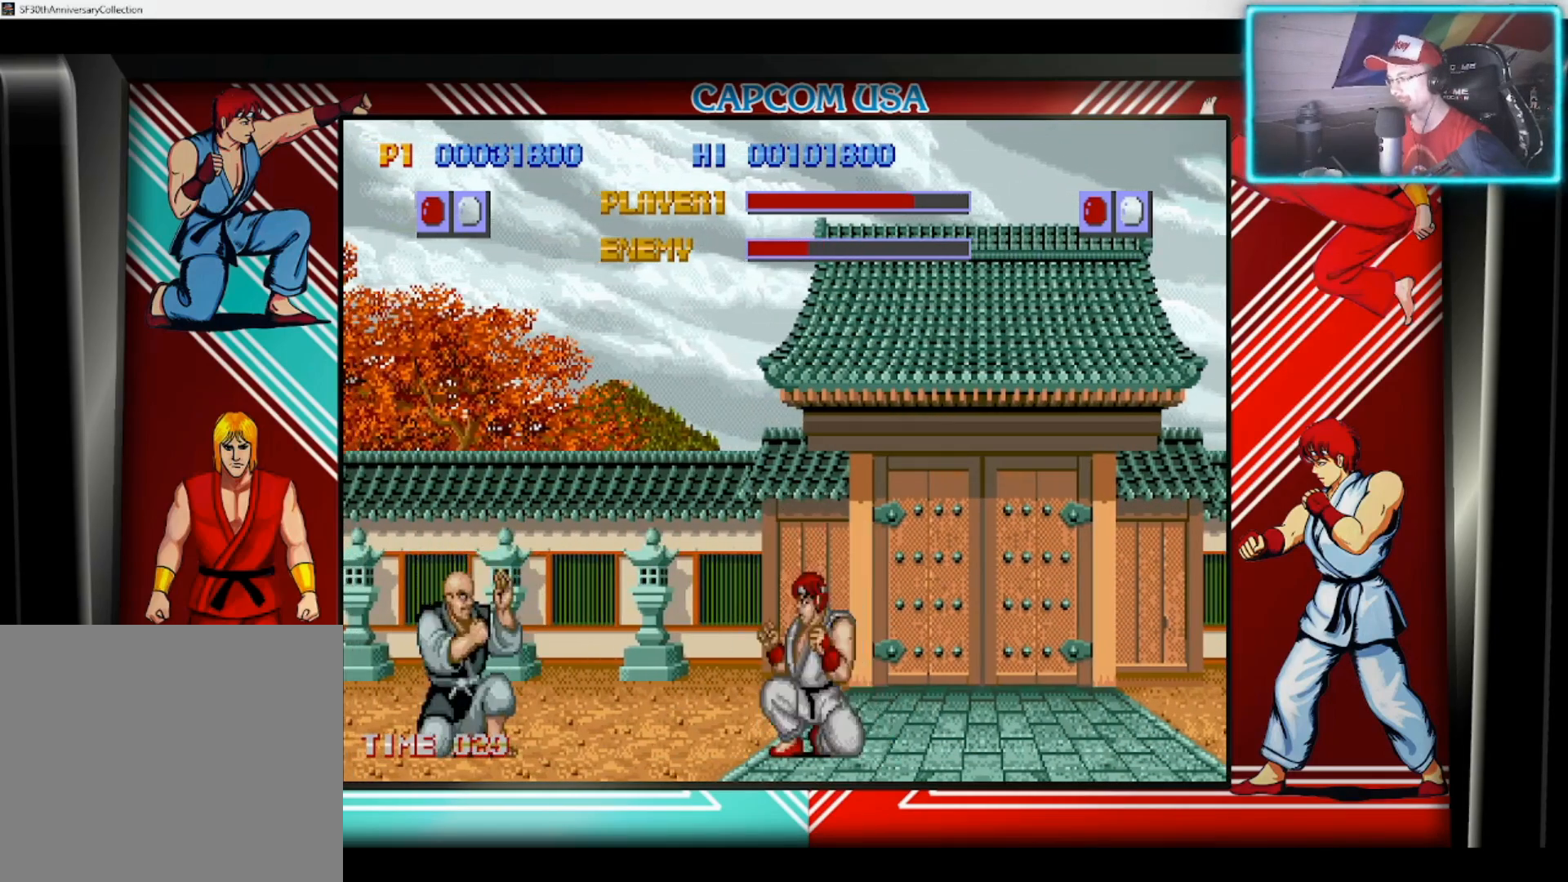
{"buttons": [], "left_stick": "down", "right_stick": "center", "events": [[67, "SQUARE", "down"], [83, "left_stick", "left"], [183, "SQUARE", "up"], [233, "left_stick", "center"], [483, "left_stick", "down"]]}
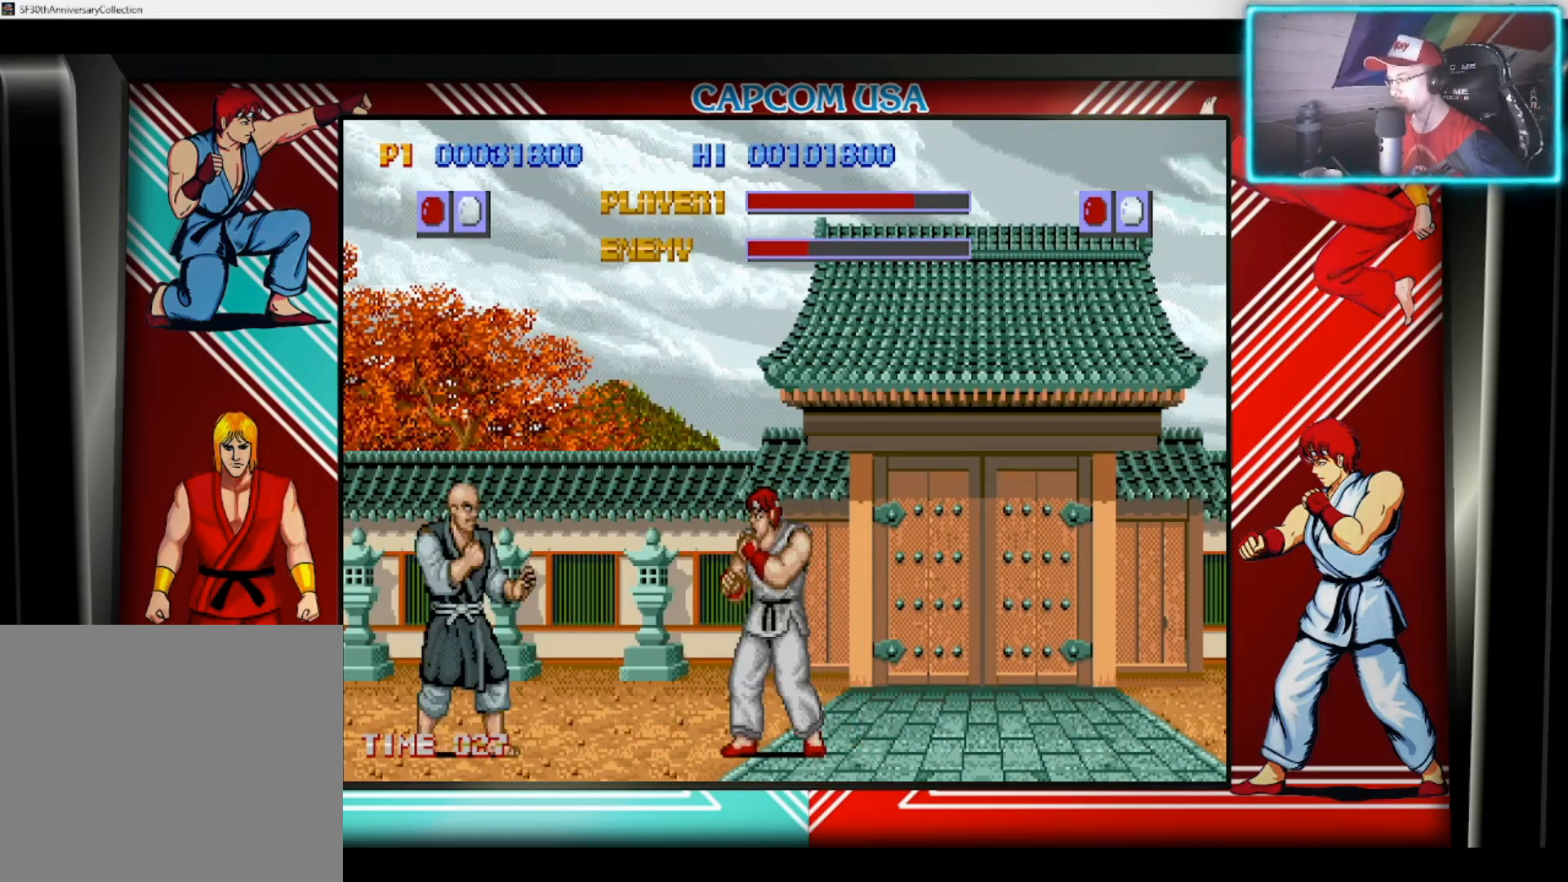
{"buttons": [], "left_stick": "down", "right_stick": "center", "events": [[117, "SQUARE", "down"], [117, "left_stick", "left"], [217, "SQUARE", "up"], [233, "left_stick", "center"], [483, "left_stick", "down"]]}
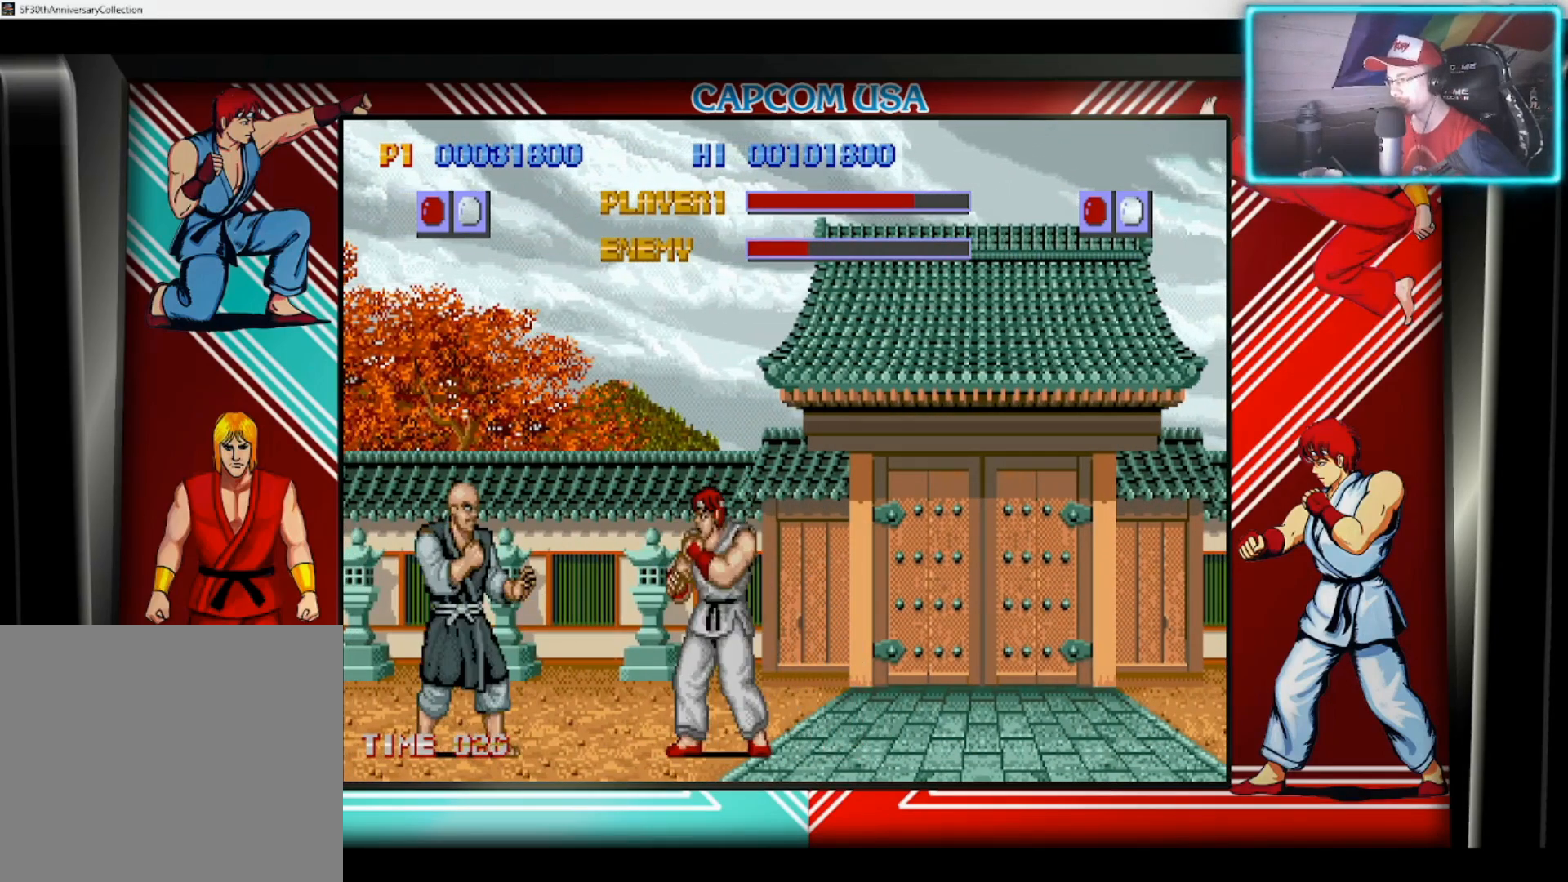
{"buttons": ["SQUARE"], "left_stick": "down", "right_stick": "center", "events": [[100, "SQUARE", "down"], [117, "left_stick", "left"], [183, "SQUARE", "up"], [200, "left_stick", "center"], [417, "left_stick", "down"], [500, "SQUARE", "down"]]}
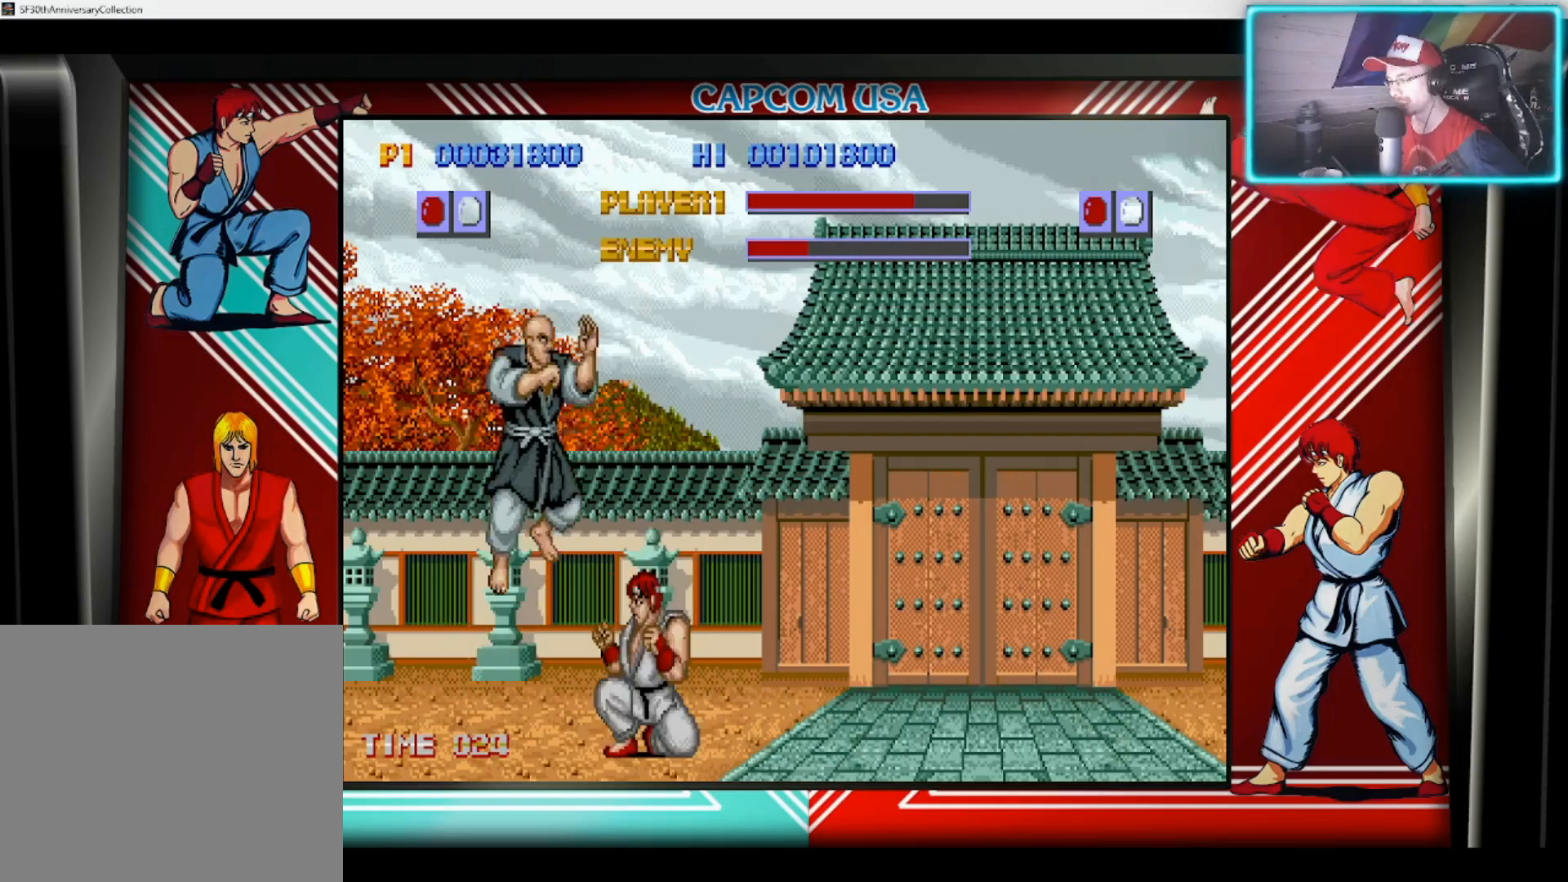
{"buttons": ["SQUARE"], "left_stick": "down", "right_stick": "center", "events": [[50, "left_stick", "left"], [100, "SQUARE", "up"], [200, "SQUARE", "down"], [283, "SQUARE", "up"], [350, "SQUARE", "down"], [433, "SQUARE", "up"], [450, "left_stick", "down"], [500, "SQUARE", "down"]]}
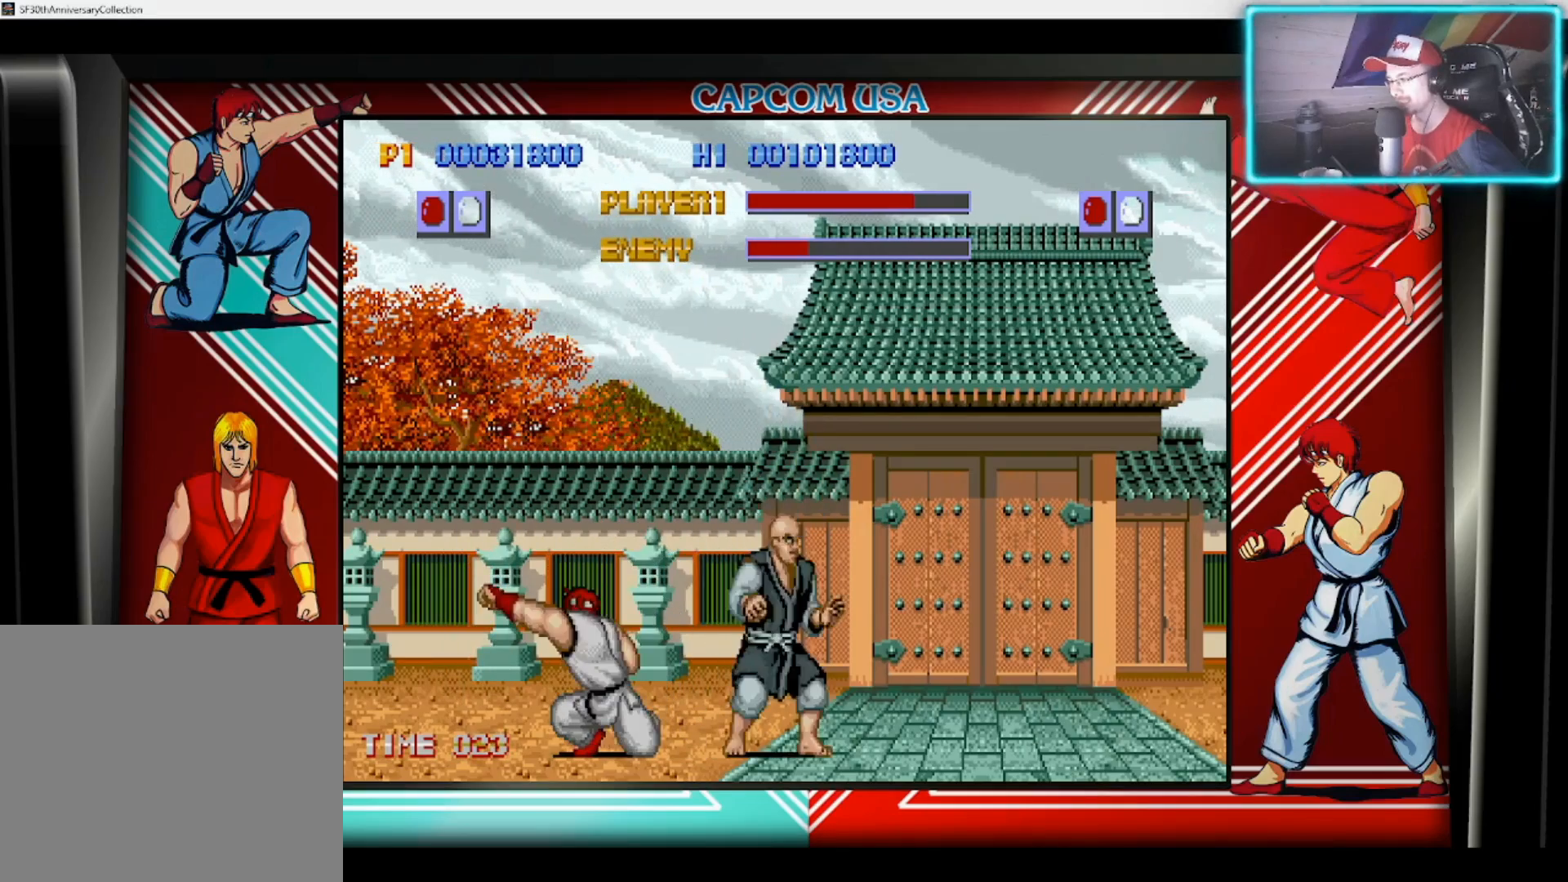
{"buttons": ["SQUARE"], "left_stick": "right", "right_stick": "center", "events": [[67, "left_stick", "right"], [100, "SQUARE", "up"], [167, "SQUARE", "down"], [233, "SQUARE", "up"], [317, "SQUARE", "down"], [400, "SQUARE", "up"], [400, "left_stick", "down-right"], [450, "SQUARE", "down"], [500, "left_stick", "right"]]}
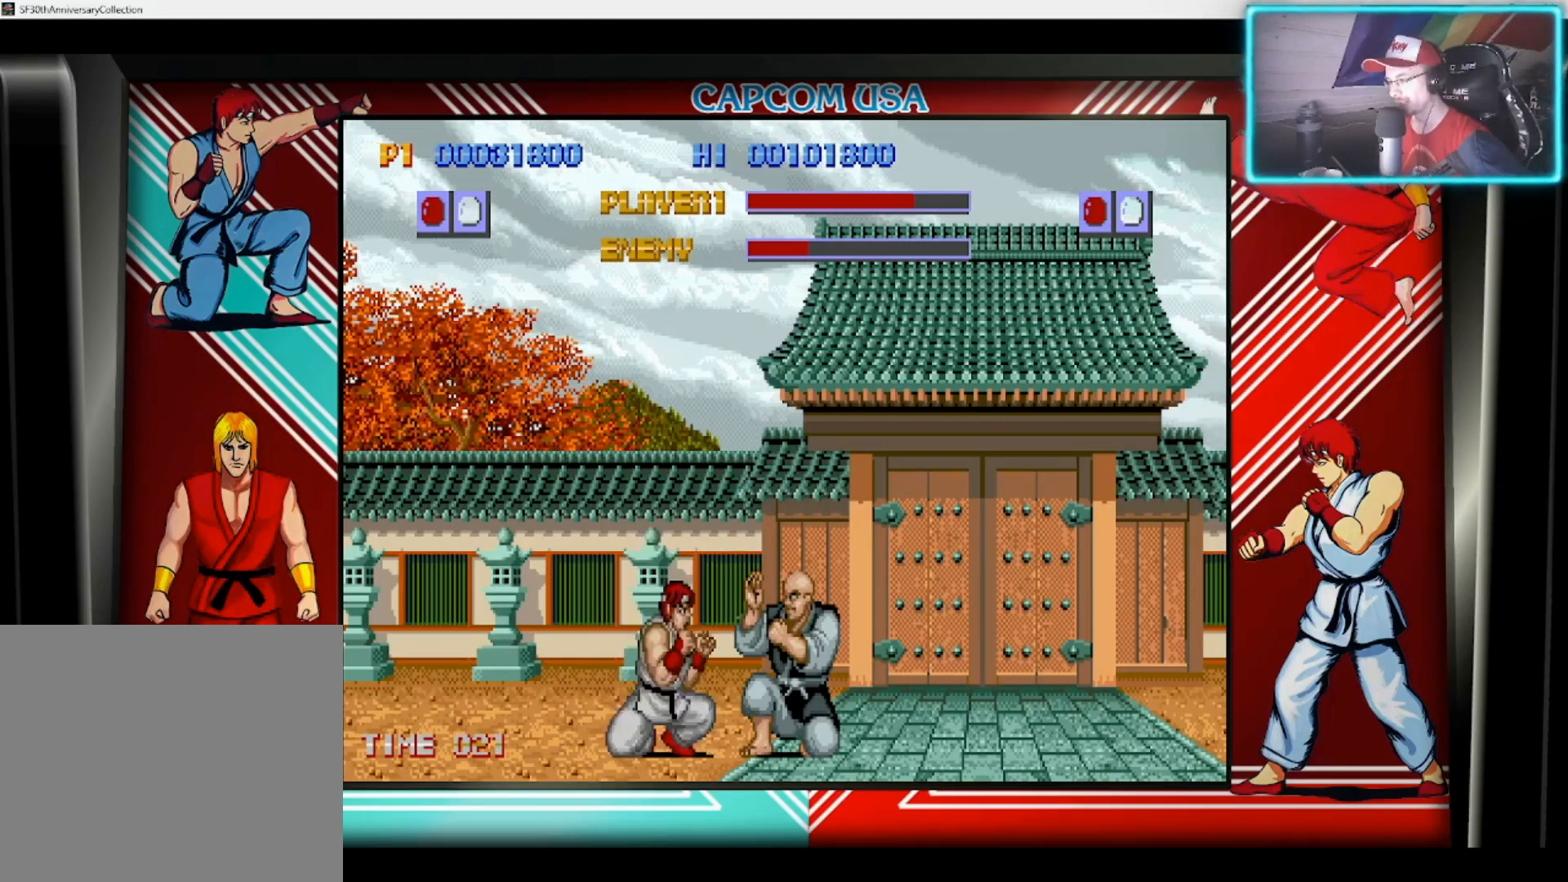
{"buttons": ["SQUARE"], "left_stick": "right", "right_stick": "center", "events": [[17, "SQUARE", "up"], [83, "SQUARE", "down"], [150, "SQUARE", "up"], [183, "left_stick", "up-right"], [217, "SQUARE", "down"], [300, "SQUARE", "up"], [300, "left_stick", "down-right"], [367, "SQUARE", "down"], [367, "left_stick", "right"], [433, "SQUARE", "up"], [500, "SQUARE", "down"]]}
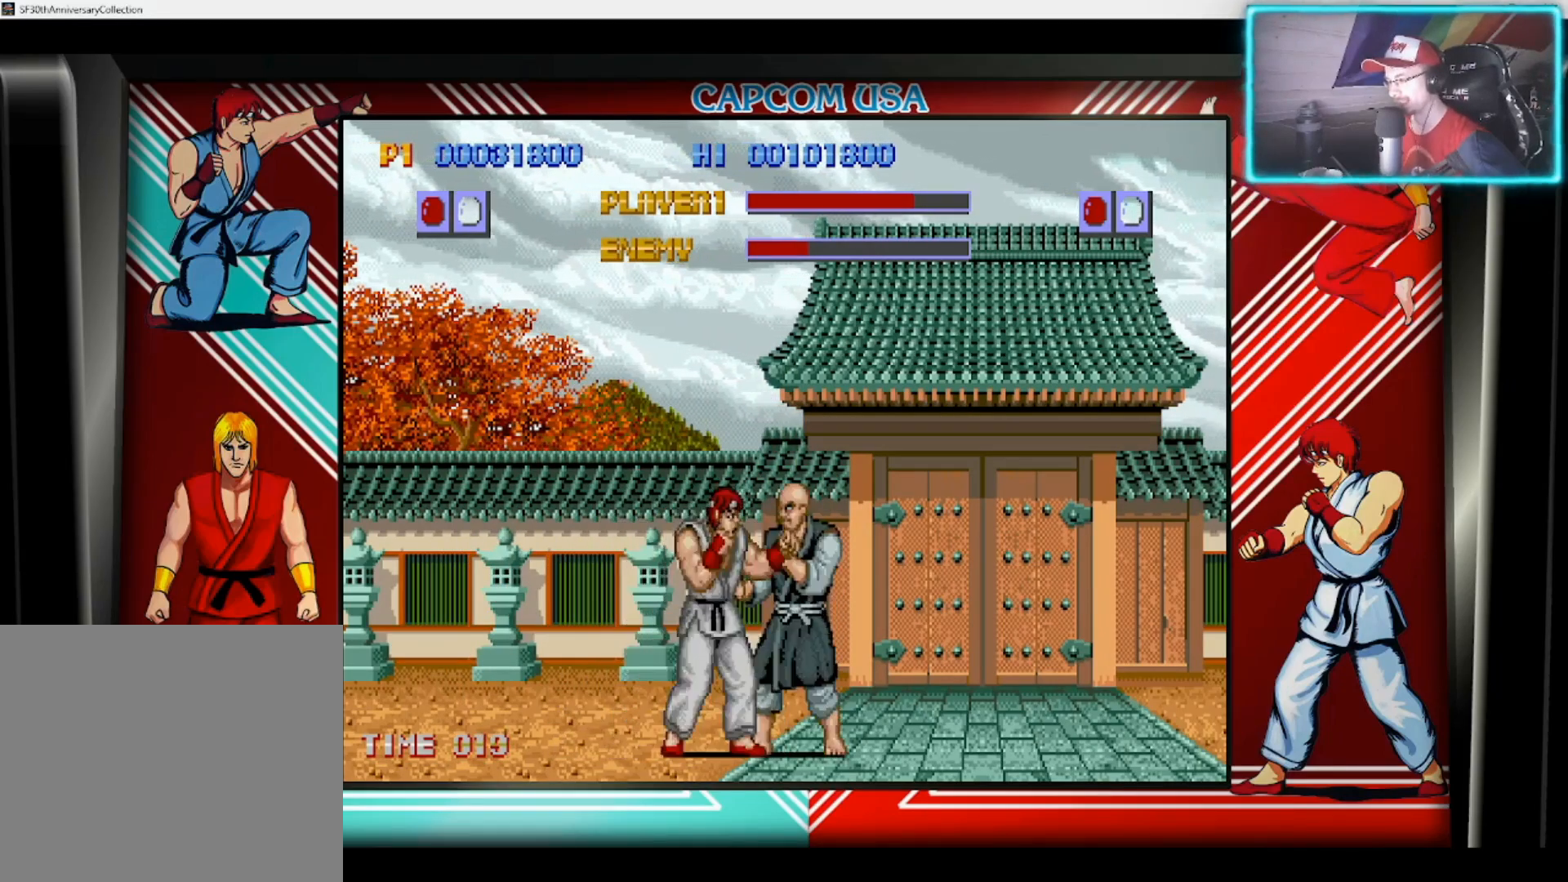
{"buttons": [], "left_stick": "up-right", "right_stick": "center", "events": [[83, "SQUARE", "up"], [150, "SQUARE", "down"], [183, "left_stick", "center"], [250, "SQUARE", "up"], [317, "left_stick", "down-right"], [350, "SQUARE", "down"], [417, "SQUARE", "up"], [433, "left_stick", "up-right"]]}
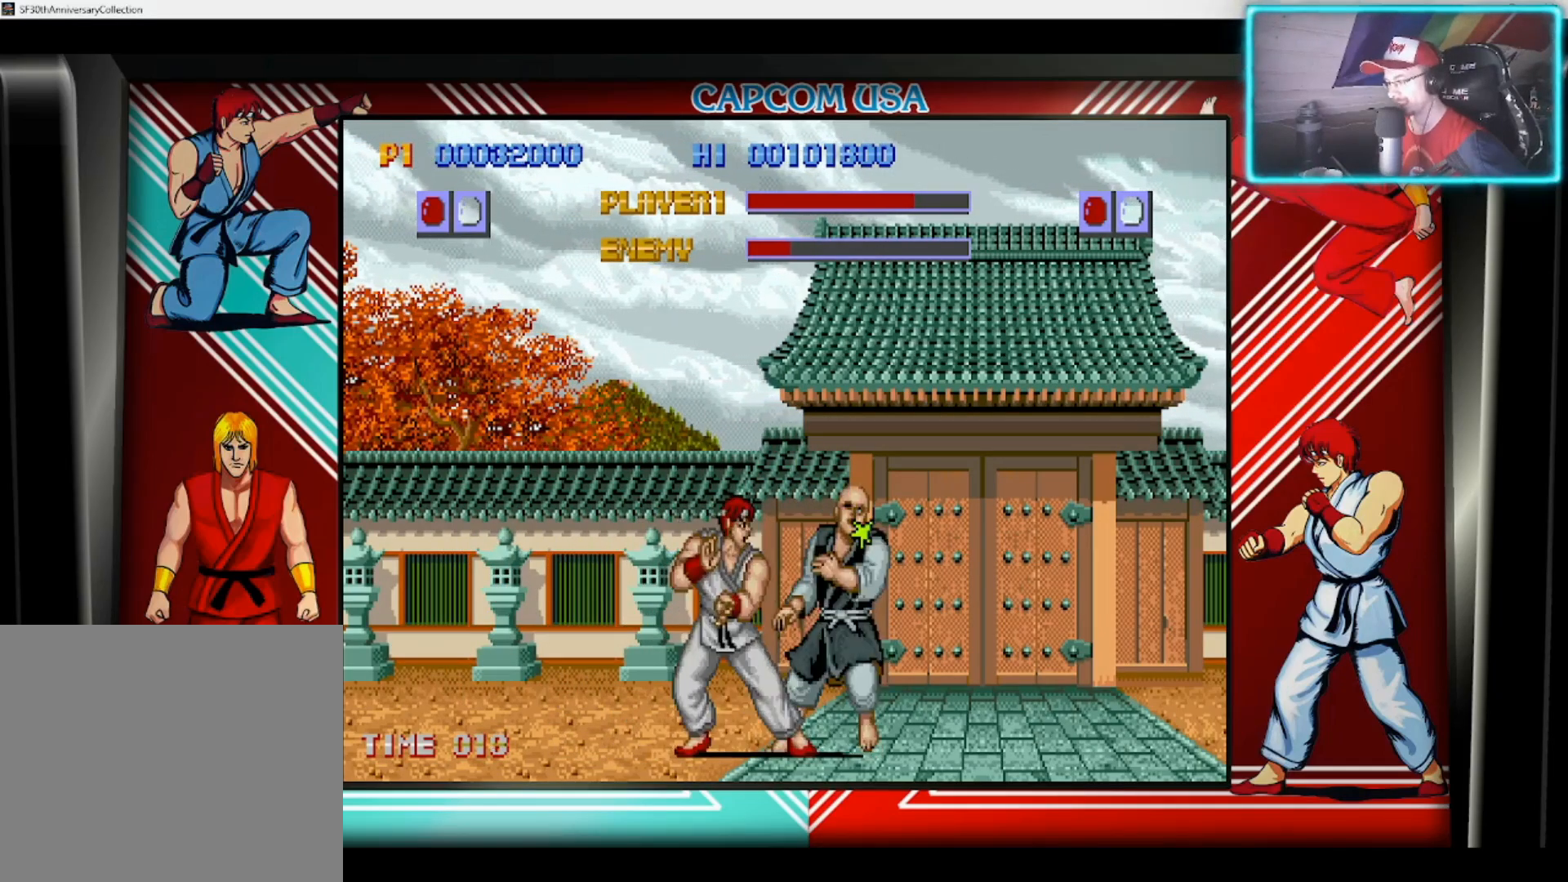
{"buttons": [], "left_stick": "center", "right_stick": "center", "events": [[17, "SQUARE", "down"], [67, "left_stick", "down-right"], [117, "SQUARE", "up"], [150, "L3", "down"], [167, "left_stick", "up-right"], [183, "SQUARE", "down"], [217, "L3", "up"], [267, "SQUARE", "up"], [300, "left_stick", "down-right"], [317, "SQUARE", "down"], [400, "left_stick", "up-right"], [417, "SQUARE", "up"], [483, "left_stick", "center"]]}
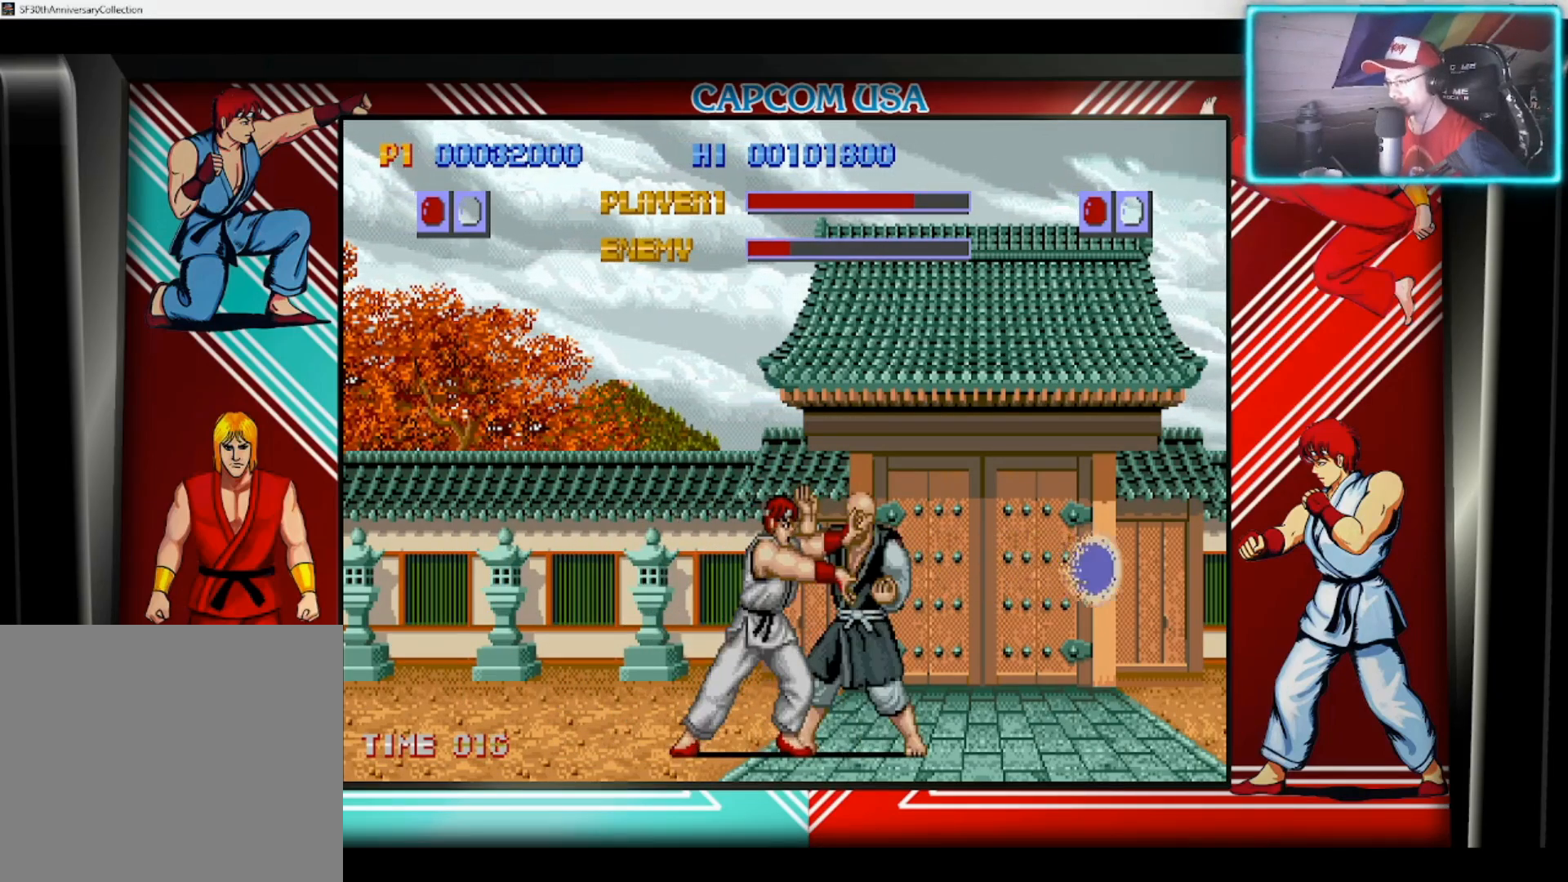
{"buttons": ["CIRCLE"], "left_stick": "down", "right_stick": "center", "events": [[283, "CIRCLE", "down"], [333, "left_stick", "down-right"], [367, "CIRCLE", "up"], [383, "left_stick", "down"], [433, "CIRCLE", "down"]]}
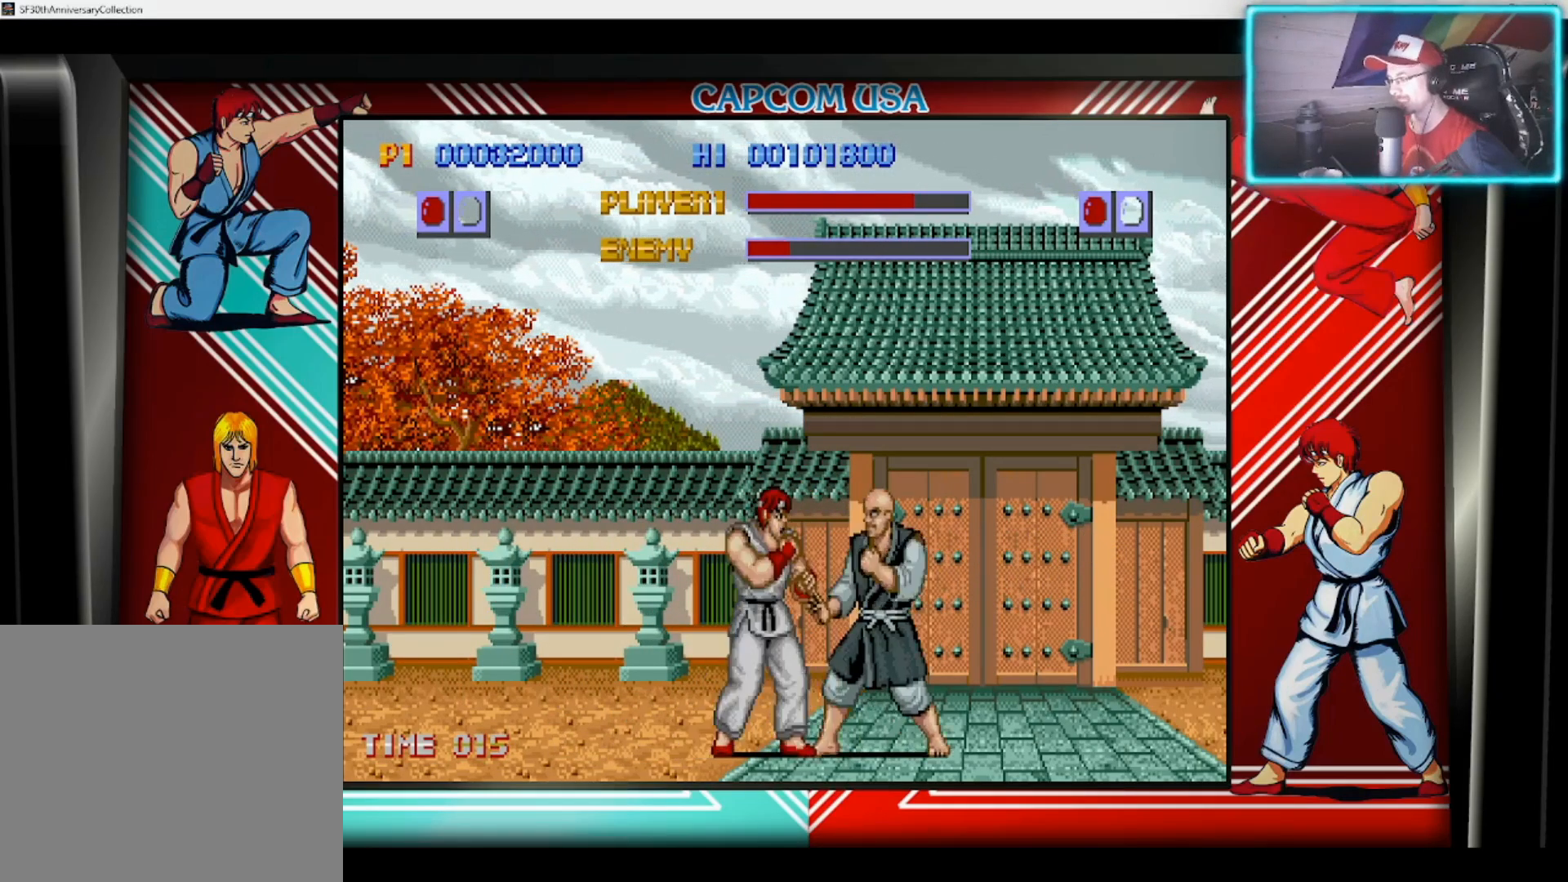
{"buttons": [], "left_stick": "center", "right_stick": "center", "events": [[50, "CIRCLE", "up"], [100, "CIRCLE", "down"], [217, "CIRCLE", "up"], [250, "CIRCLE", "down"], [367, "CIRCLE", "up"], [417, "left_stick", "center"]]}
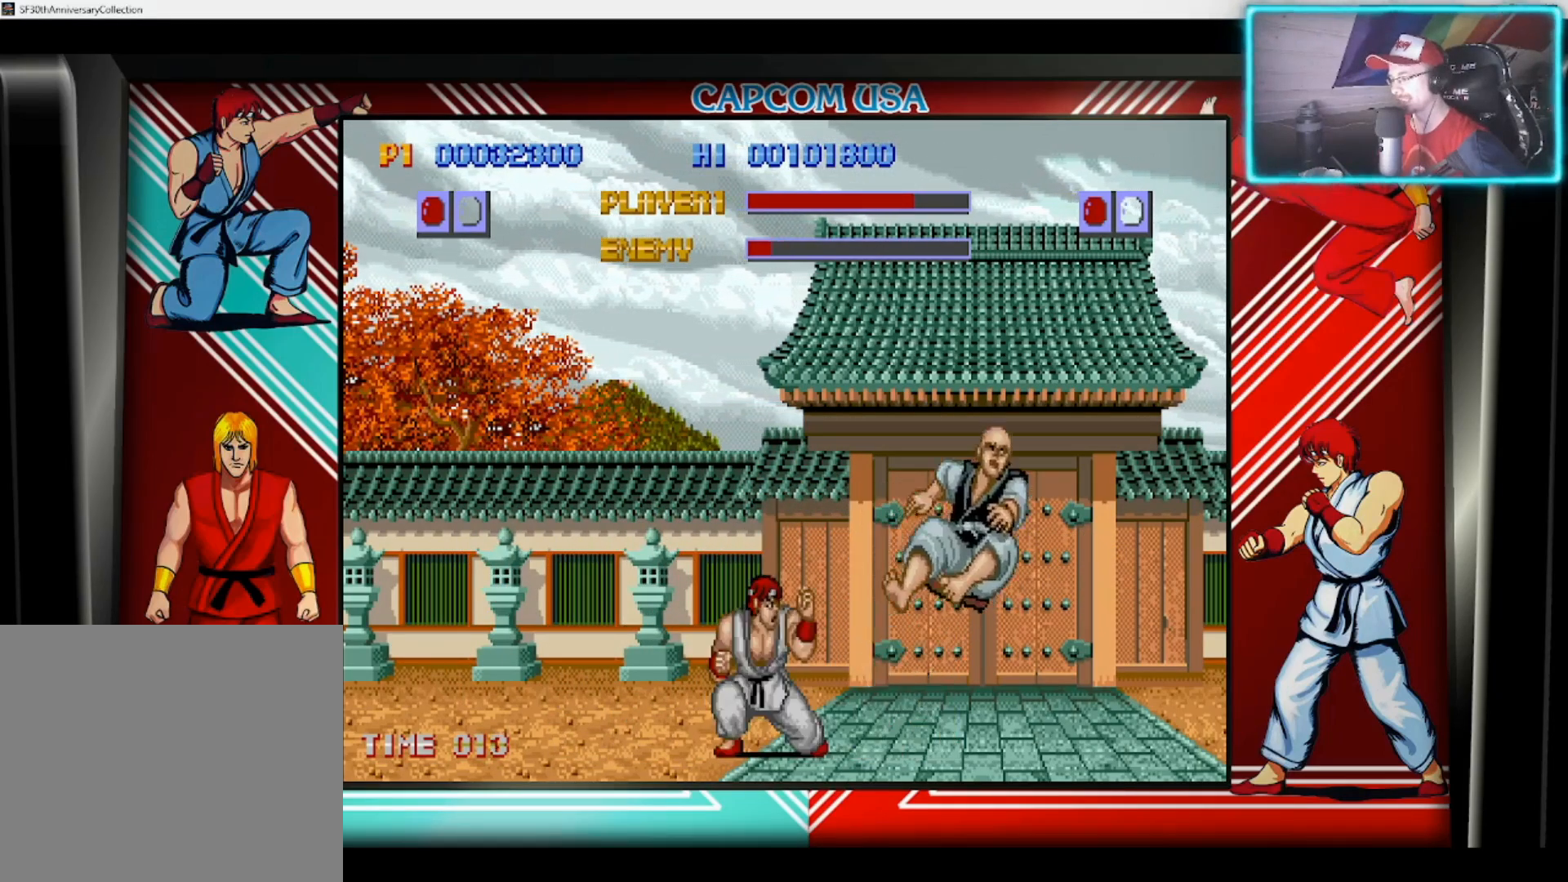
{"buttons": [], "left_stick": "down", "right_stick": "center", "events": [[450, "left_stick", "down"]]}
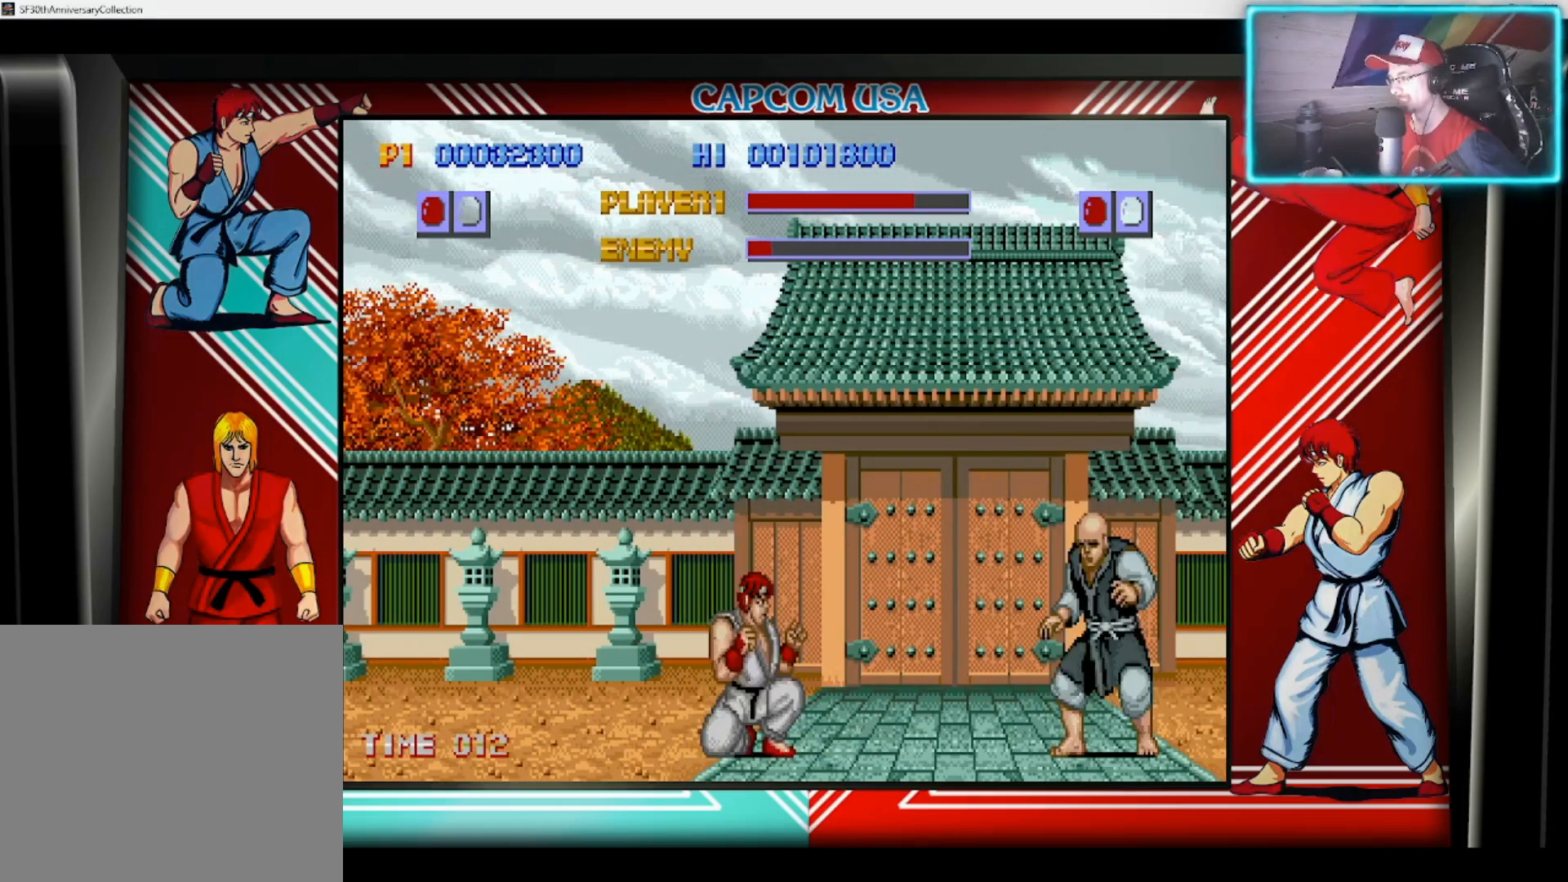
{"buttons": ["SQUARE"], "left_stick": "center", "right_stick": "center", "events": [[67, "left_stick", "right"], [183, "left_stick", "down"], [267, "SQUARE", "down"], [283, "L3", "down"], [283, "left_stick", "right"], [333, "L3", "up"], [350, "left_stick", "center"], [367, "SQUARE", "up"], [450, "SQUARE", "down"]]}
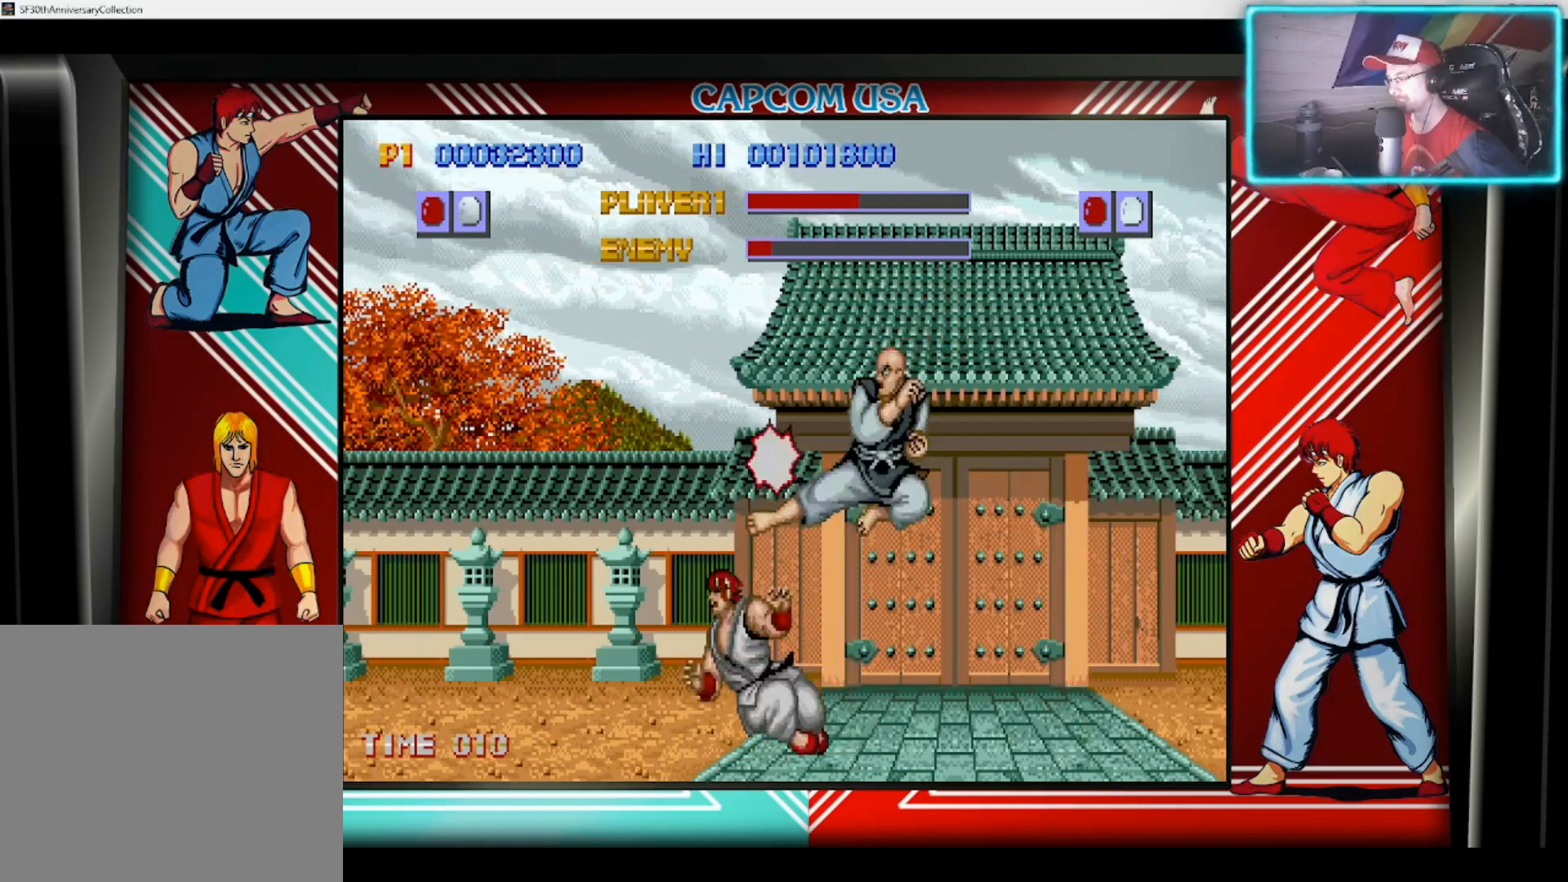
{"buttons": ["SQUARE"], "left_stick": "down-right", "right_stick": "center", "events": [[33, "SQUARE", "up"], [117, "SQUARE", "down"], [183, "left_stick", "down-right"], [217, "SQUARE", "up"], [283, "SQUARE", "down"], [367, "SQUARE", "up"], [433, "SQUARE", "down"]]}
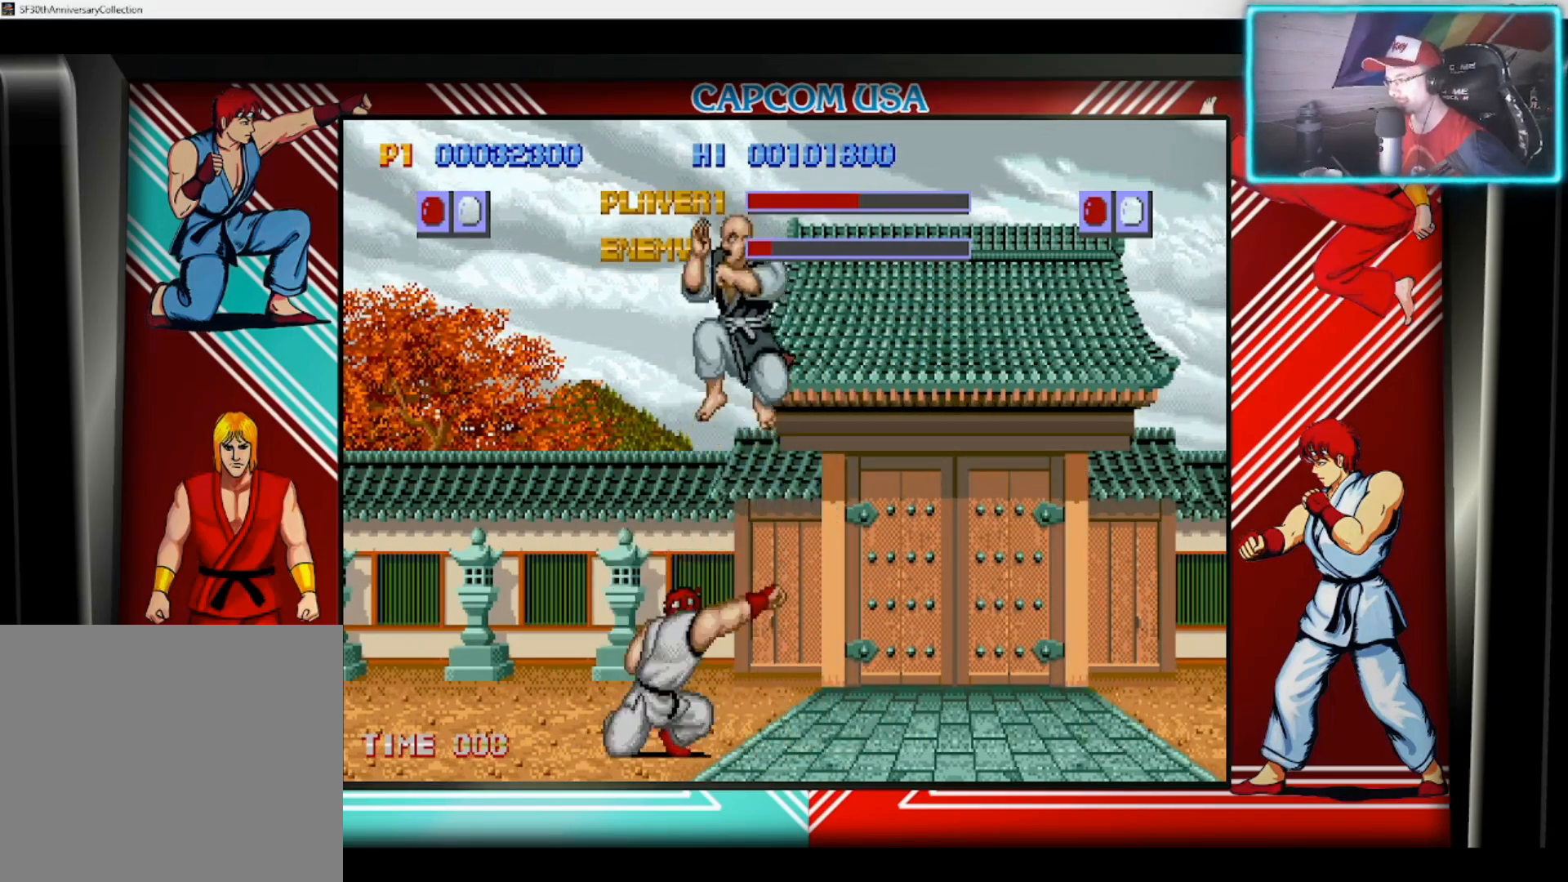
{"buttons": ["SQUARE"], "left_stick": "right", "right_stick": "center", "events": [[33, "SQUARE", "up"], [67, "left_stick", "up-right"], [100, "SQUARE", "down"], [183, "SQUARE", "up"], [183, "left_stick", "center"], [283, "SQUARE", "down"], [317, "left_stick", "down-right"], [367, "SQUARE", "up"], [417, "SQUARE", "down"], [467, "left_stick", "right"]]}
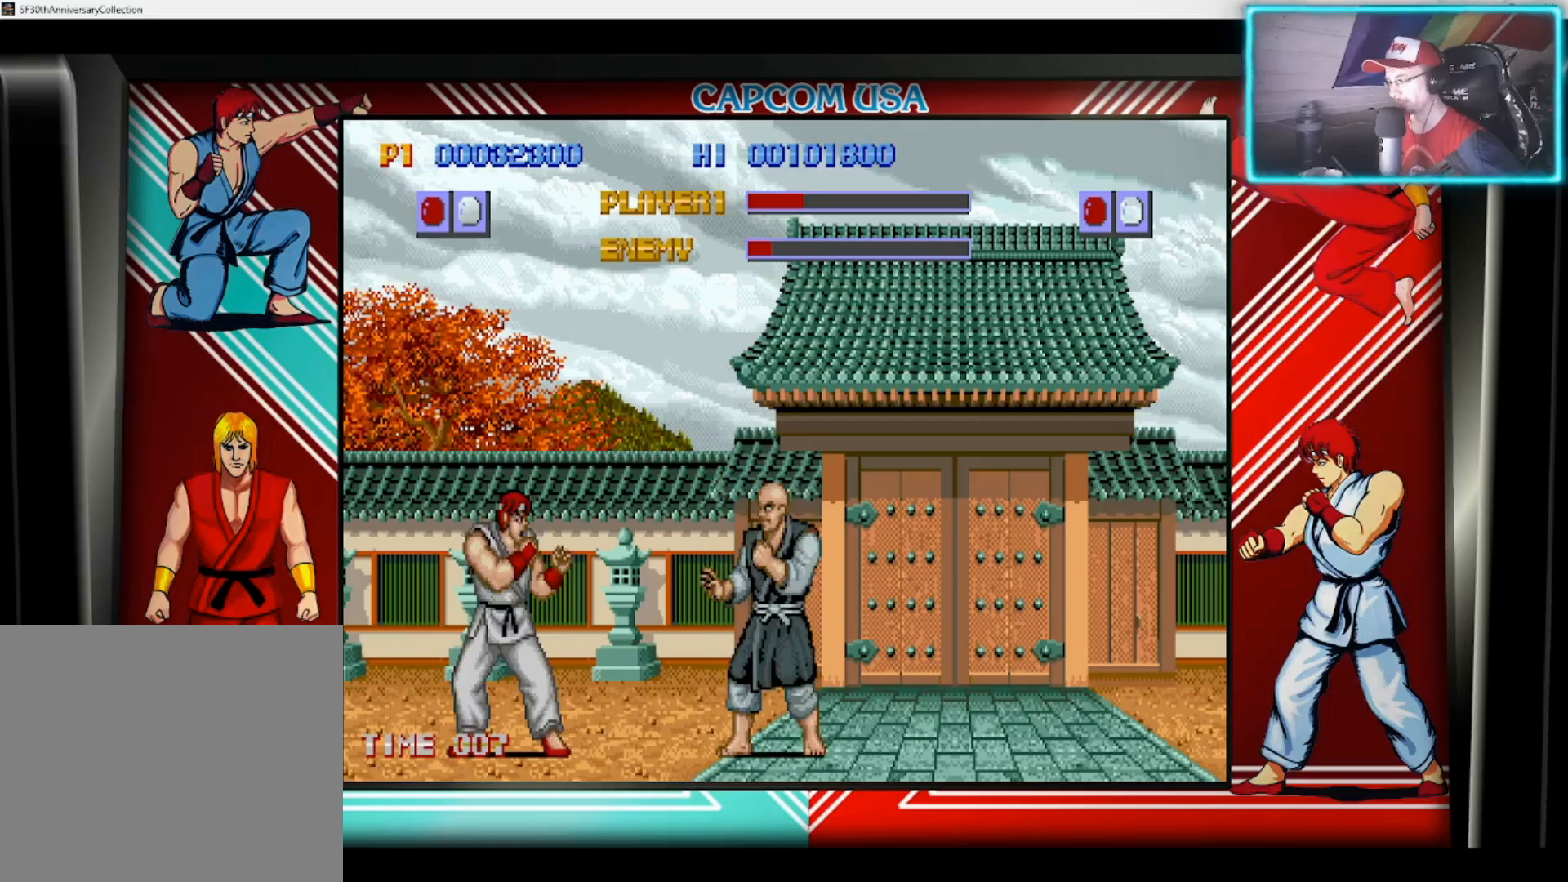
{"buttons": [], "left_stick": "right", "right_stick": "center", "events": [[33, "SQUARE", "up"], [300, "CIRCLE", "down"], [417, "CIRCLE", "up"]]}
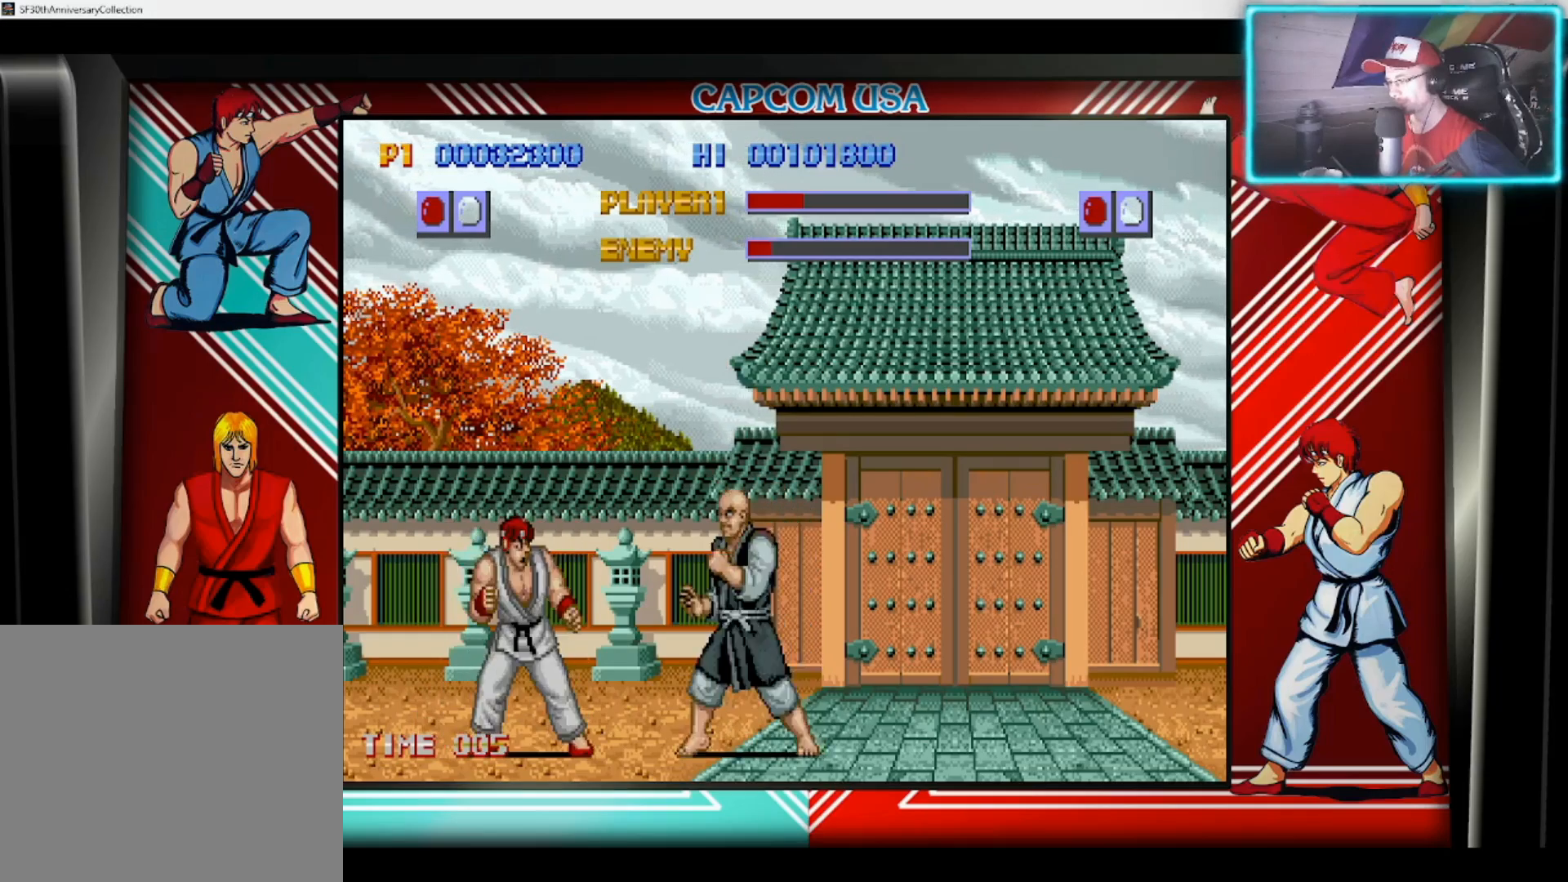
{"buttons": [], "left_stick": "center", "right_stick": "center", "events": [[183, "CIRCLE", "down"], [300, "CIRCLE", "up"], [450, "left_stick", "center"]]}
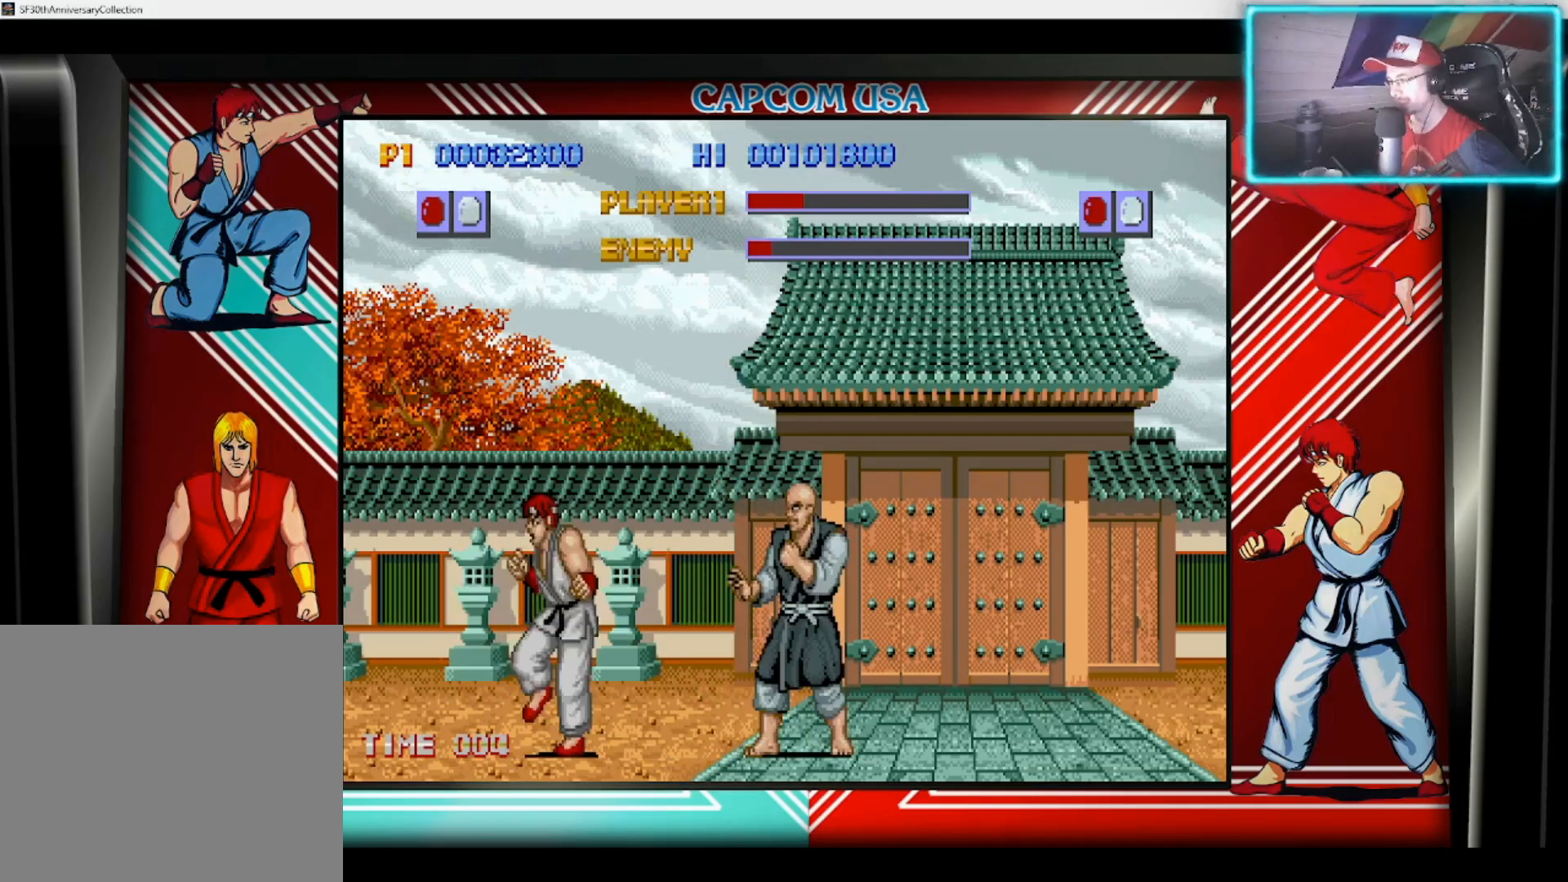
{"buttons": [], "left_stick": "center", "right_stick": "center", "events": [[167, "left_stick", "up-right"], [417, "left_stick", "center"]]}
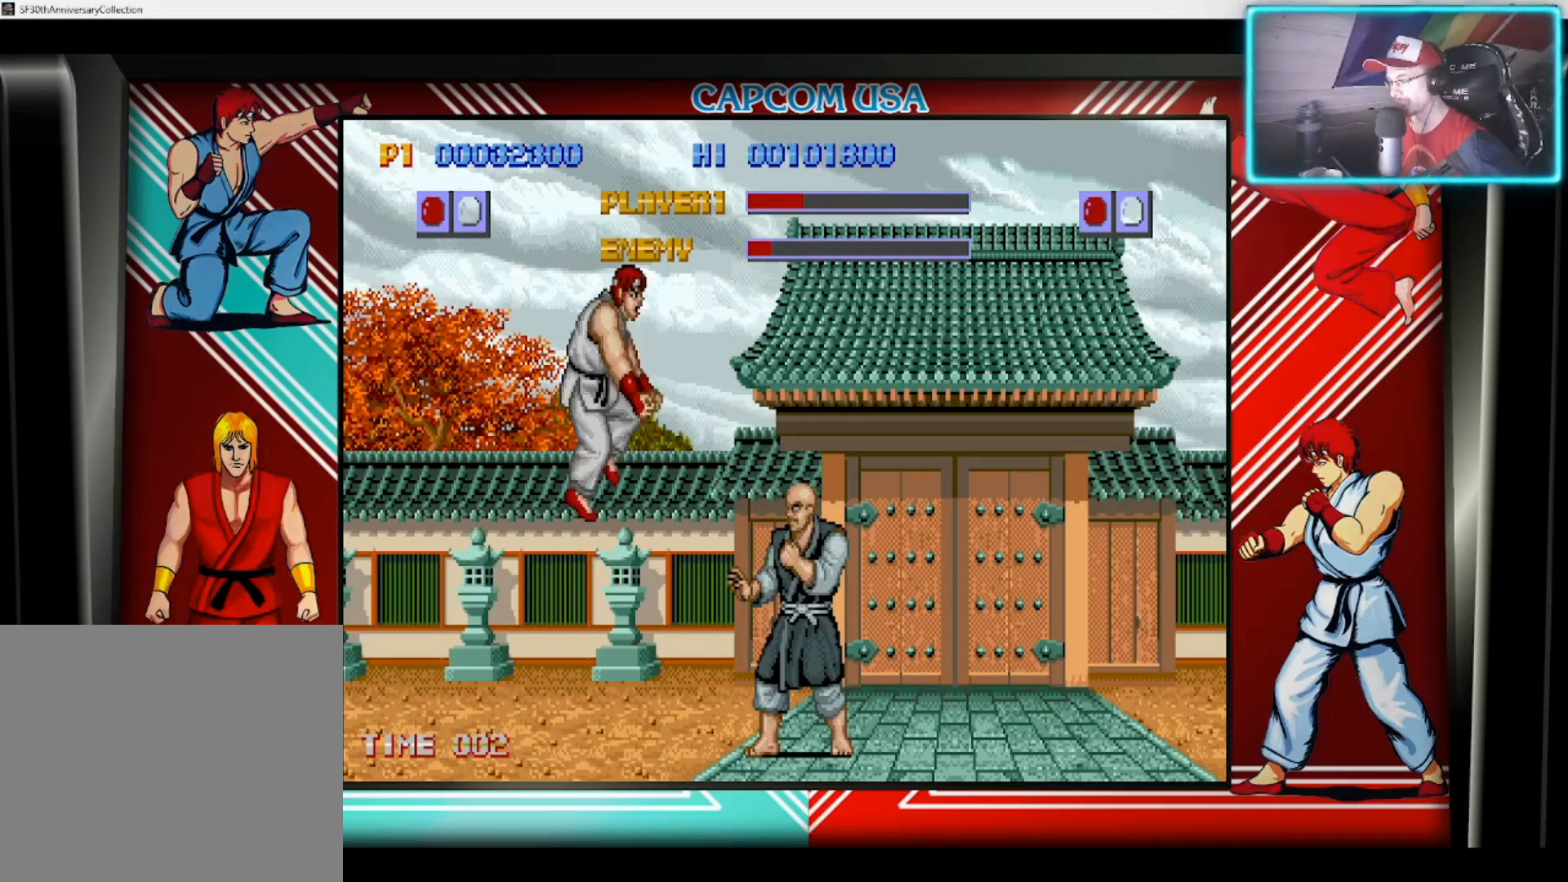
{"buttons": ["CIRCLE"], "left_stick": "down", "right_stick": "center", "events": [[183, "CIRCLE", "down"], [183, "left_stick", "down"], [300, "CIRCLE", "up"], [350, "CIRCLE", "down"], [450, "CIRCLE", "up"], [500, "CIRCLE", "down"]]}
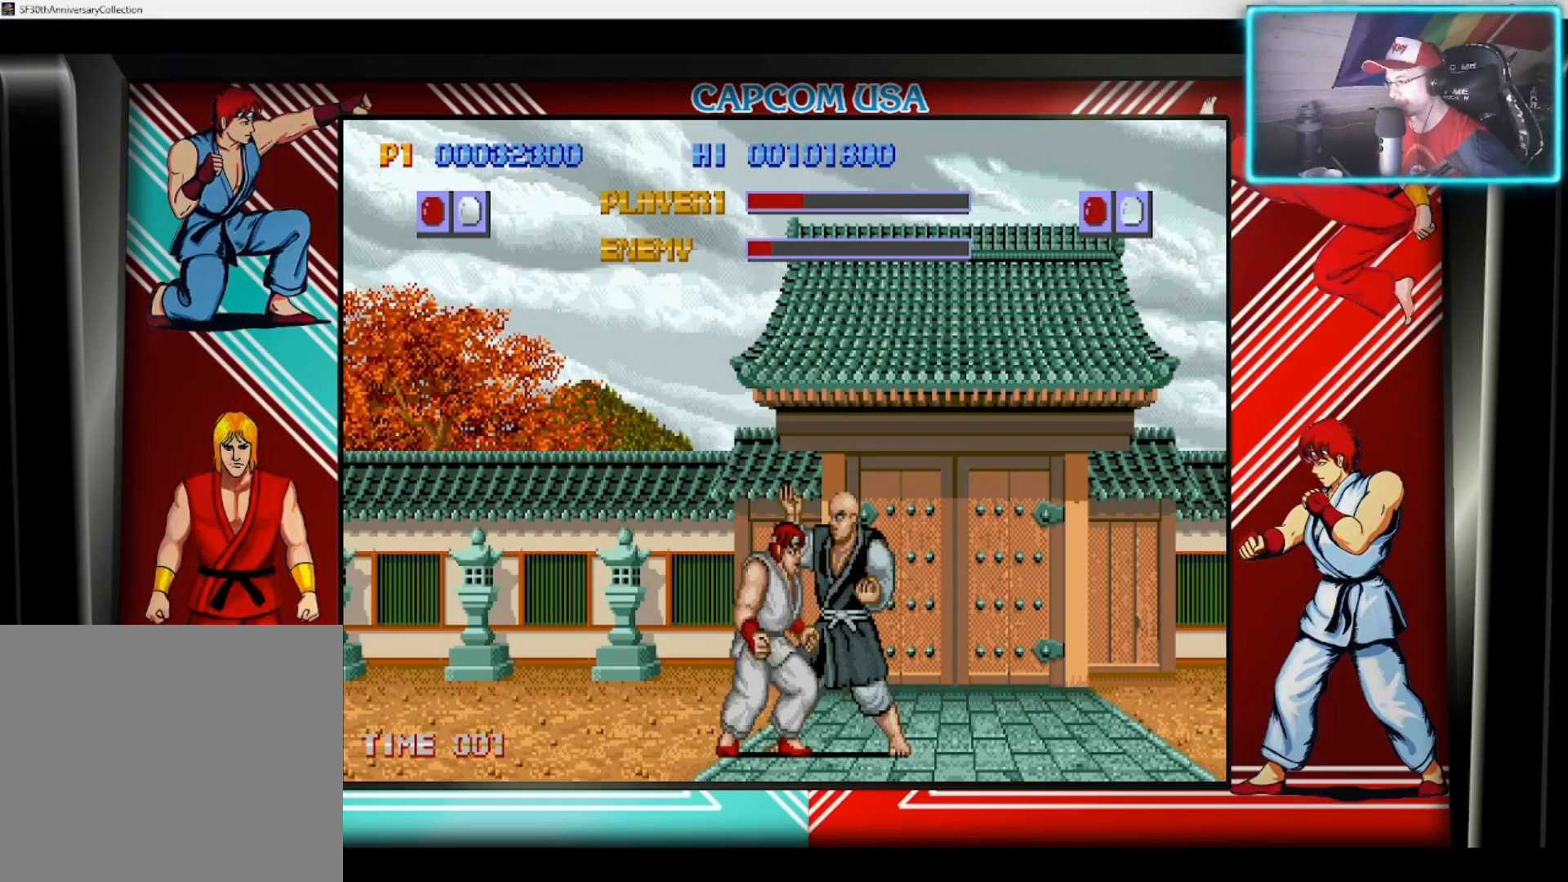
{"buttons": [], "left_stick": "down", "right_stick": "center", "events": [[117, "CIRCLE", "up"], [150, "CIRCLE", "down"], [267, "CIRCLE", "up"], [333, "CIRCLE", "down"], [450, "CIRCLE", "up"]]}
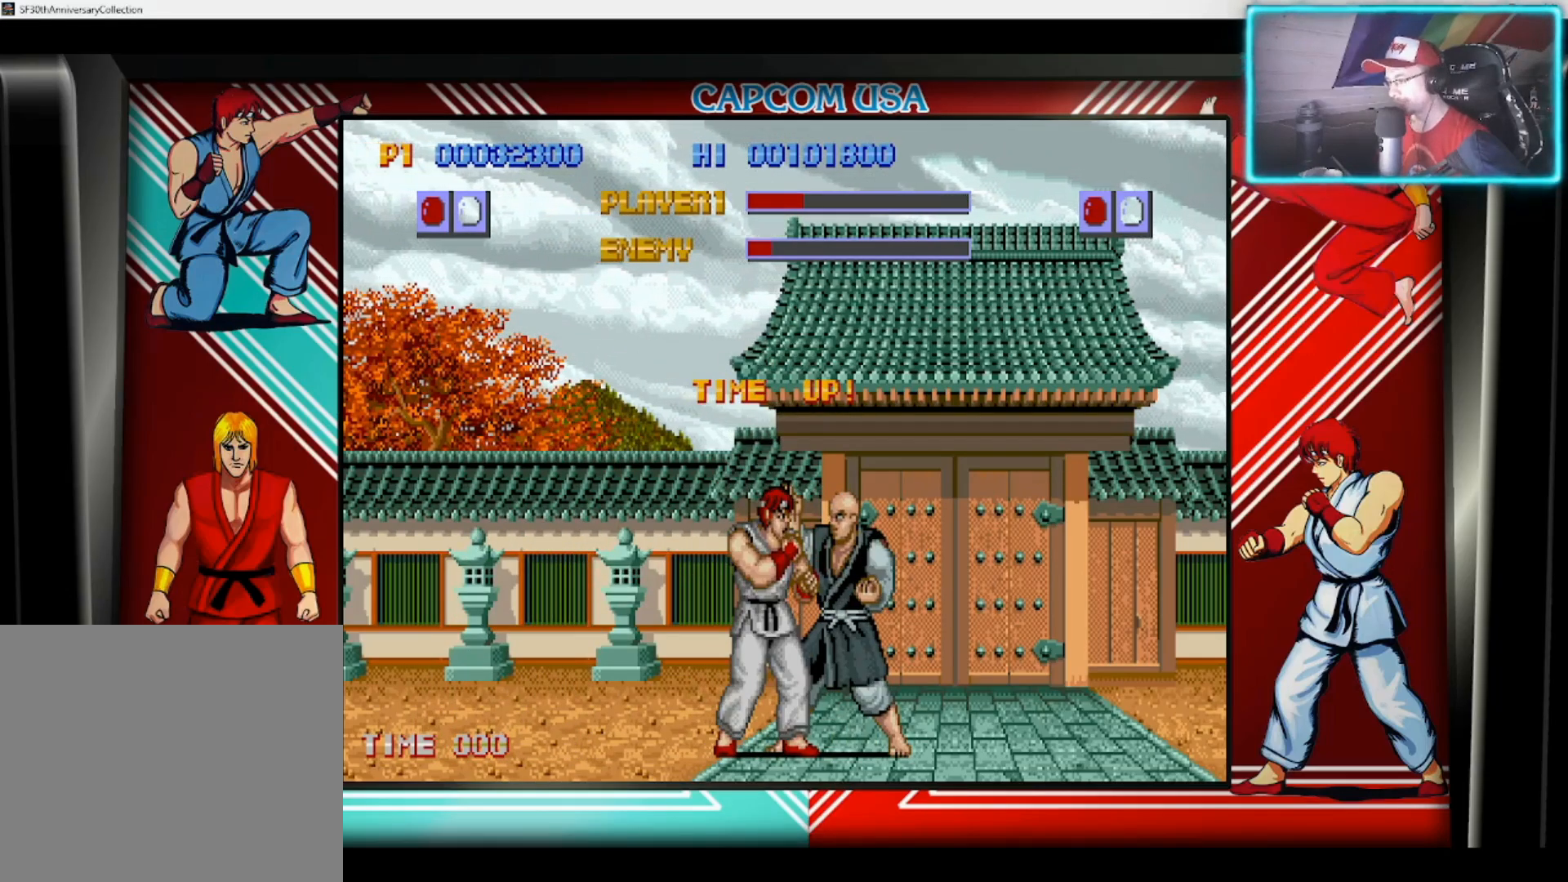
{"buttons": [], "left_stick": "center", "right_stick": "center", "events": [[50, "left_stick", "center"]]}
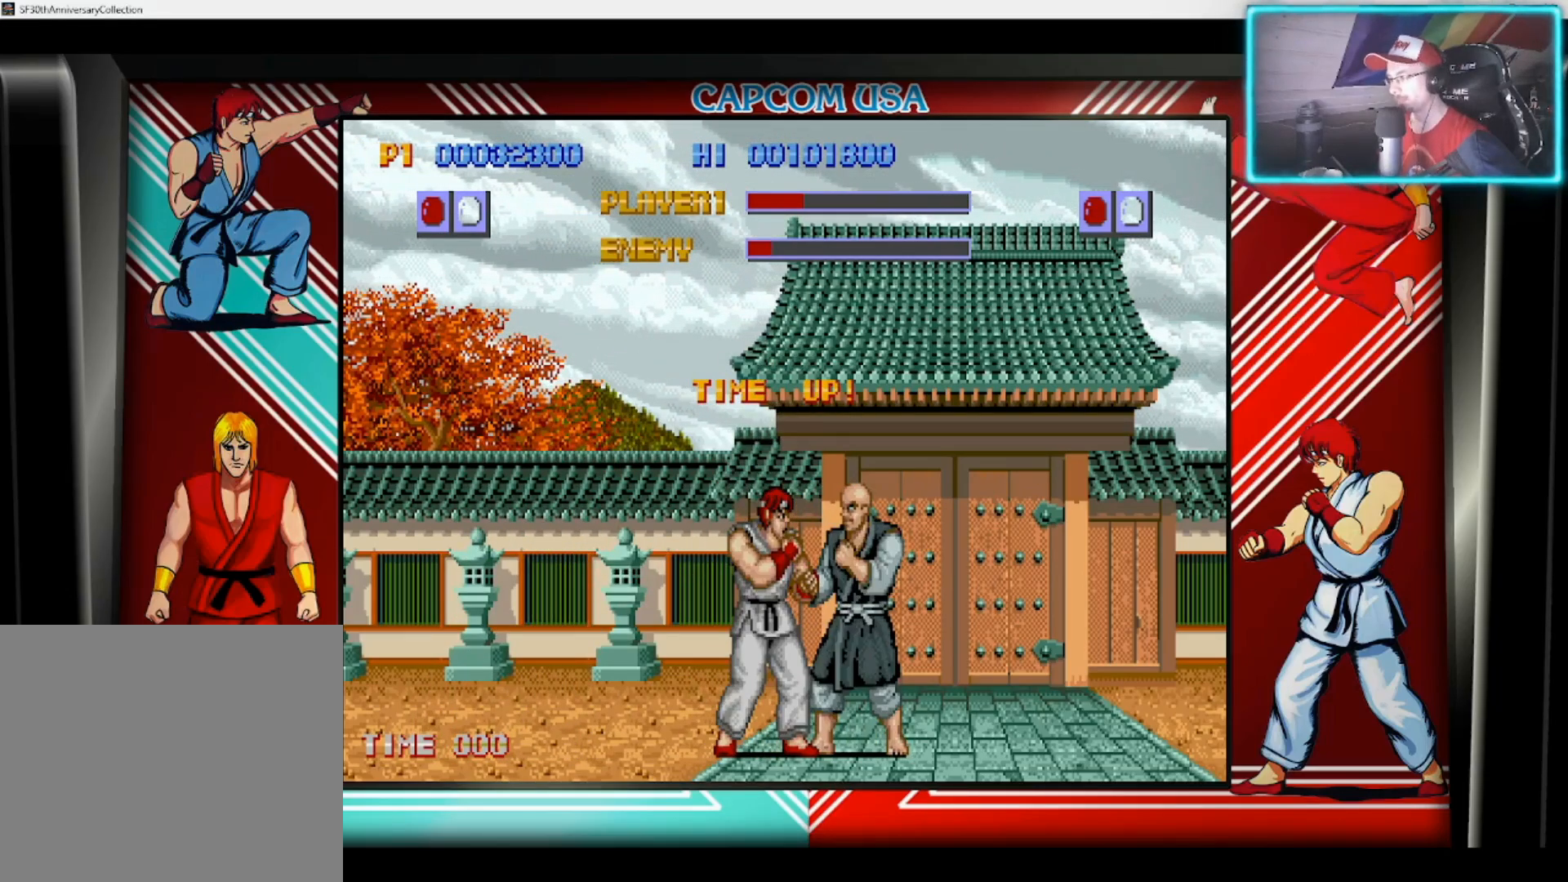
{"buttons": [], "left_stick": "center", "right_stick": "center", "events": []}
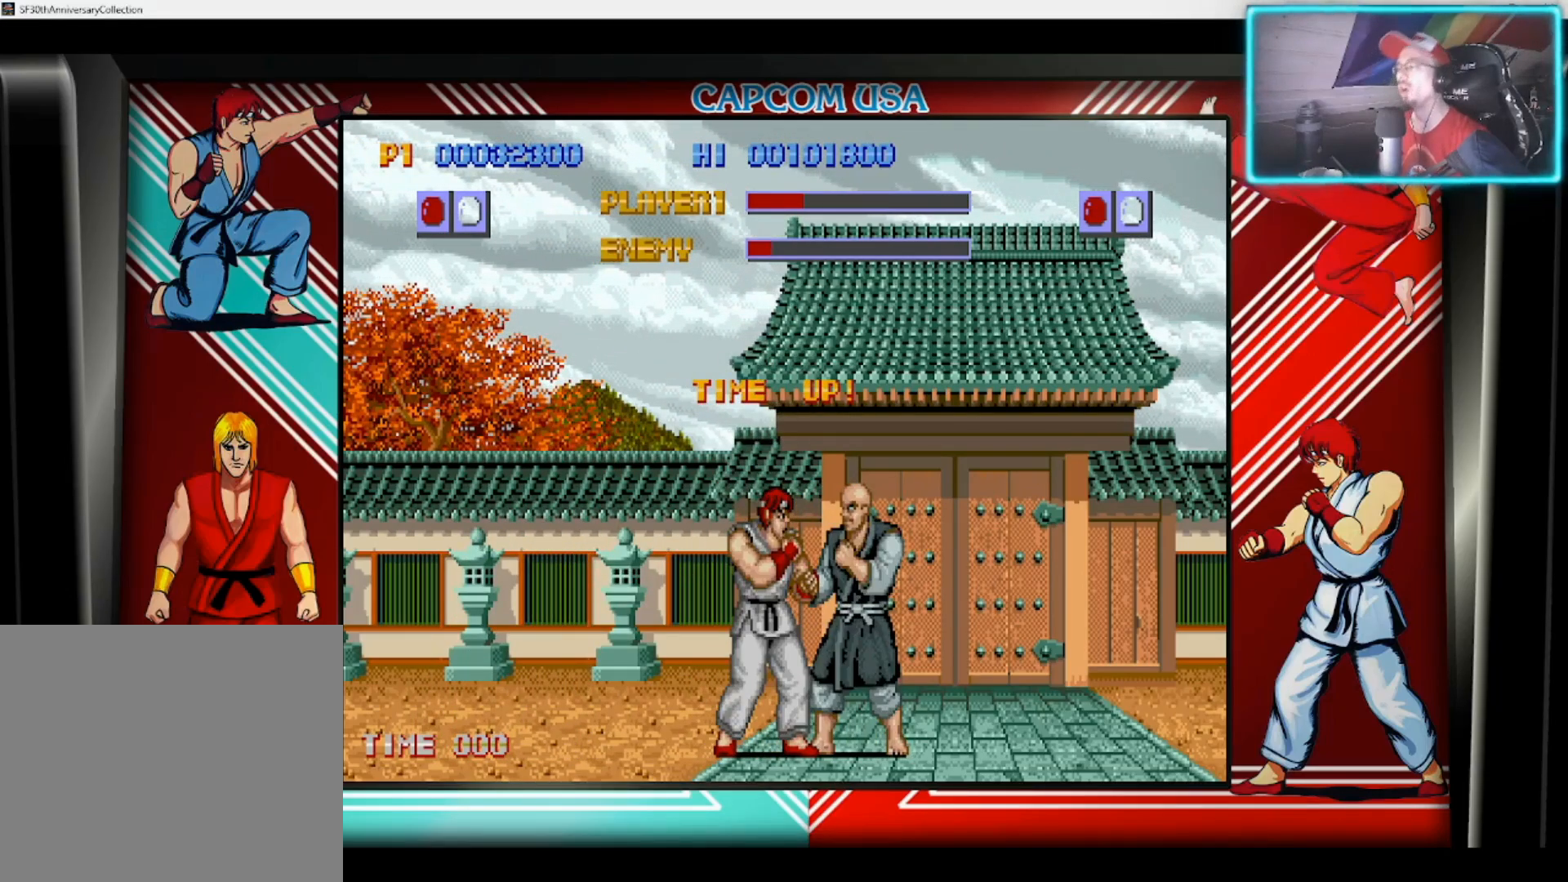
{"buttons": [], "left_stick": "center", "right_stick": "center", "events": []}
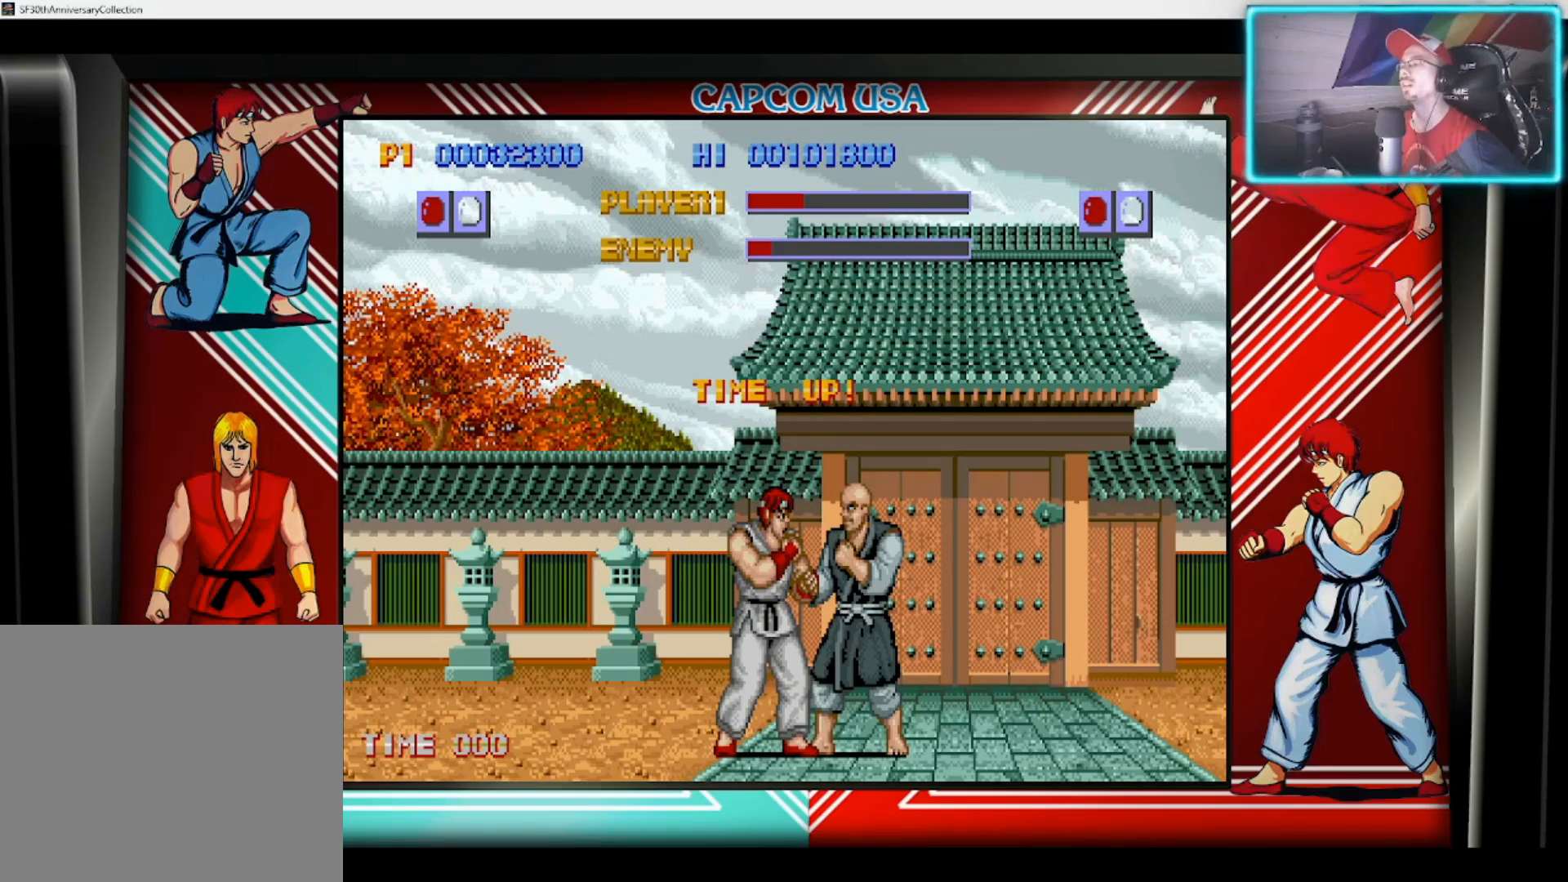
{"buttons": [], "left_stick": "center", "right_stick": "center", "events": []}
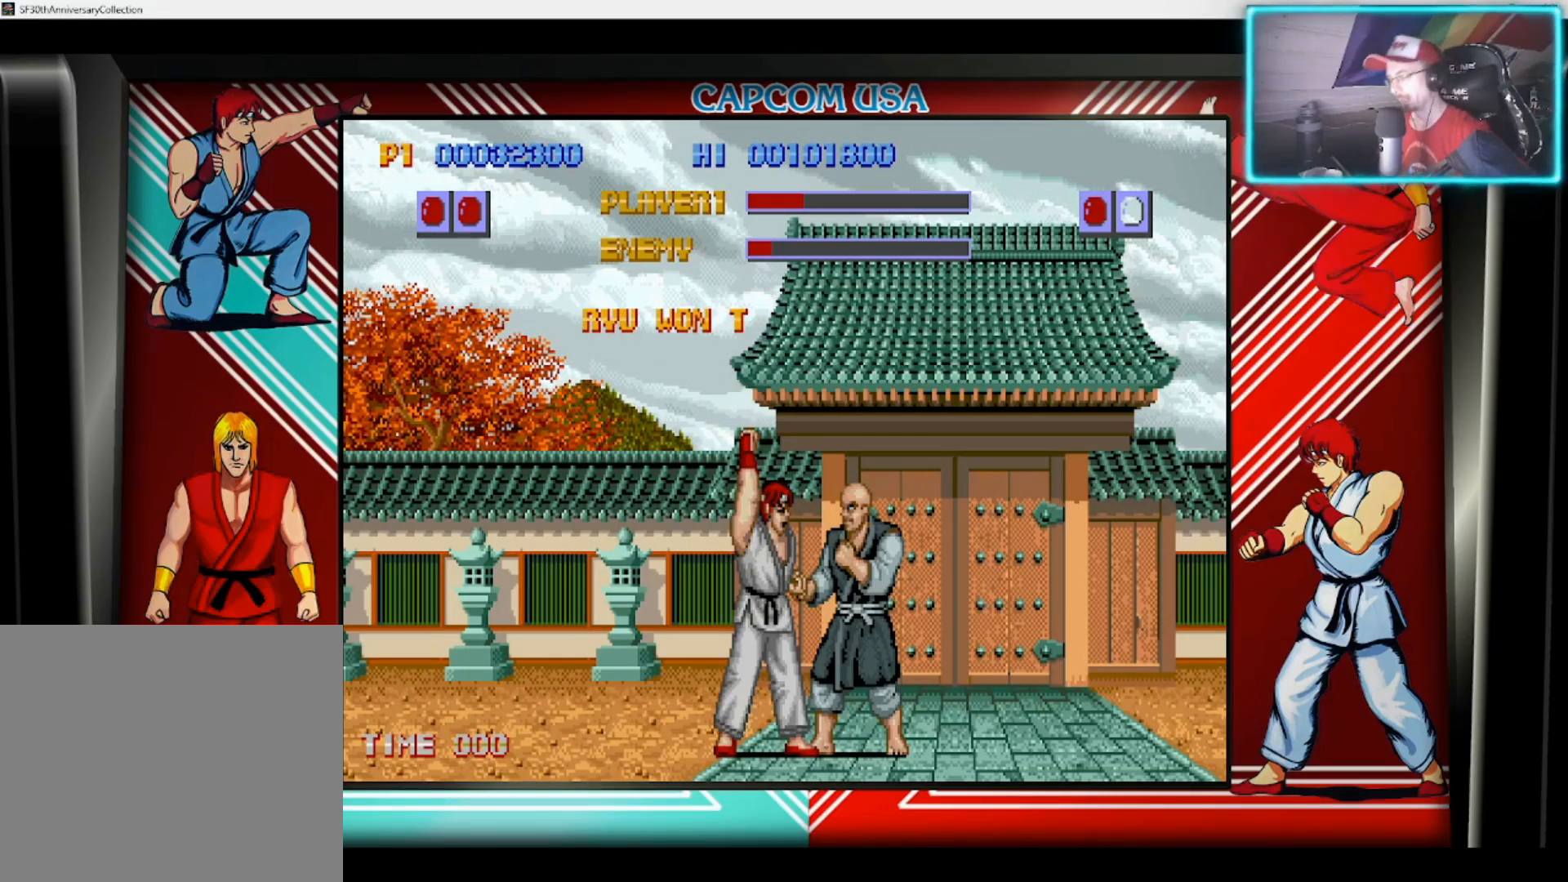
{"buttons": [], "left_stick": "center", "right_stick": "center", "events": []}
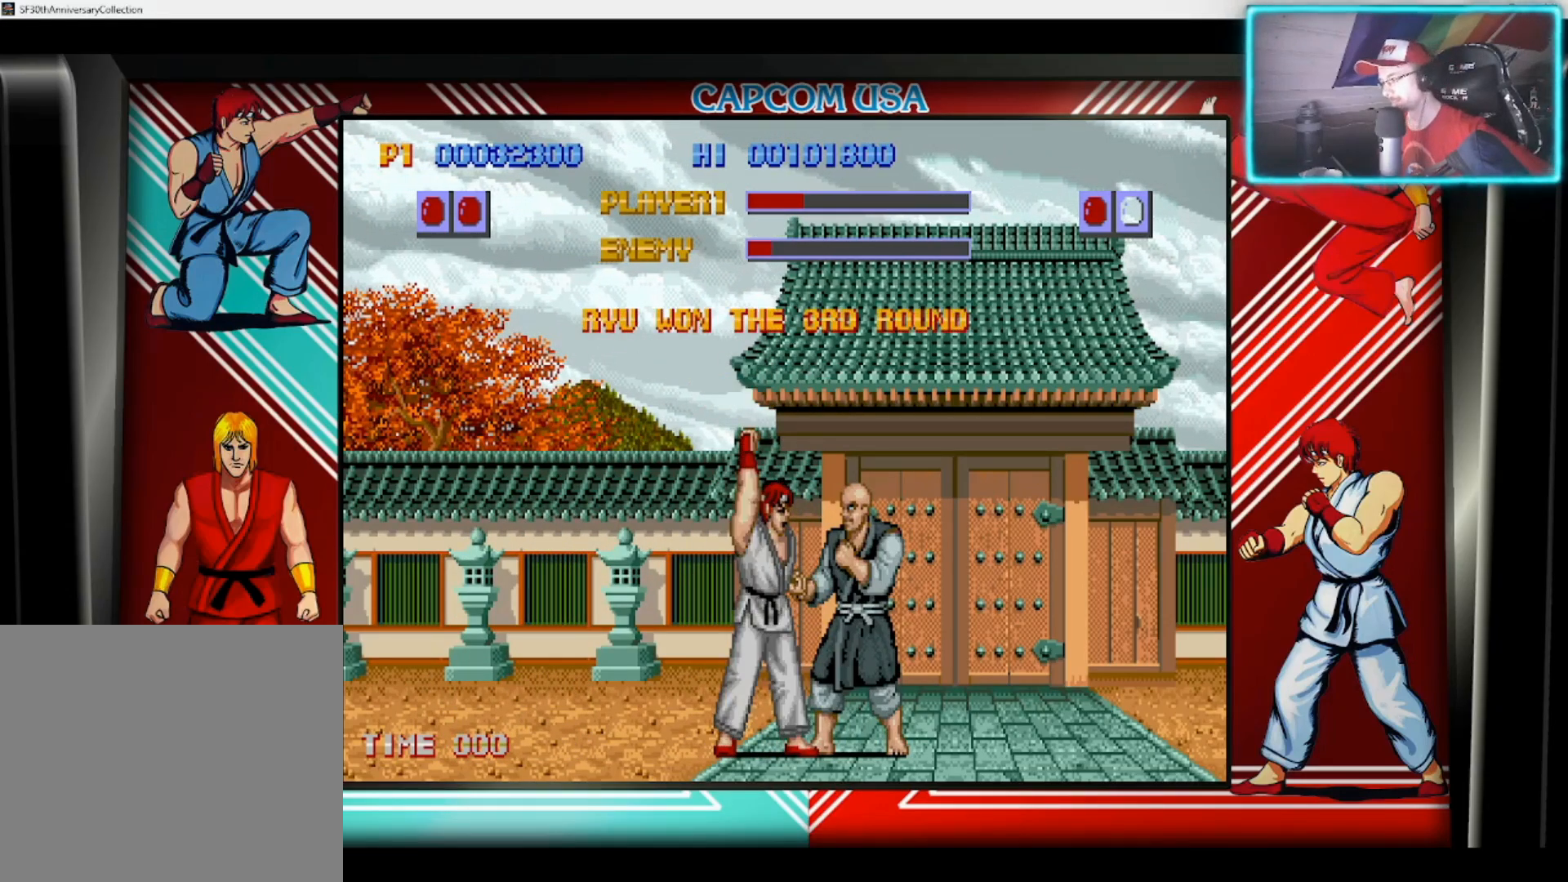
{"buttons": [], "left_stick": "center", "right_stick": "center", "events": []}
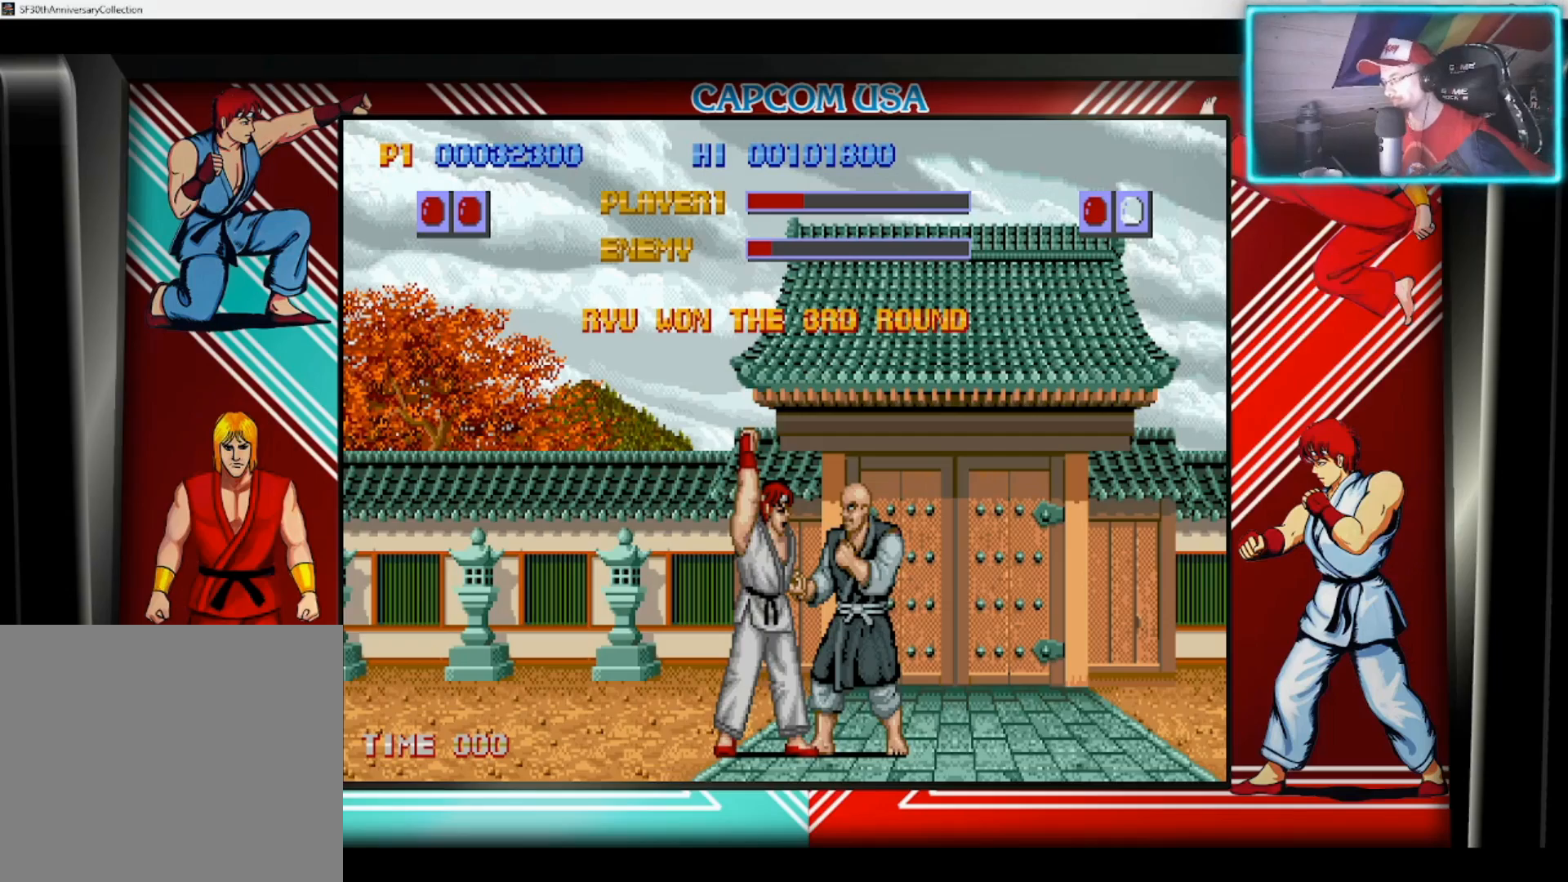
{"buttons": [], "left_stick": "center", "right_stick": "center", "events": []}
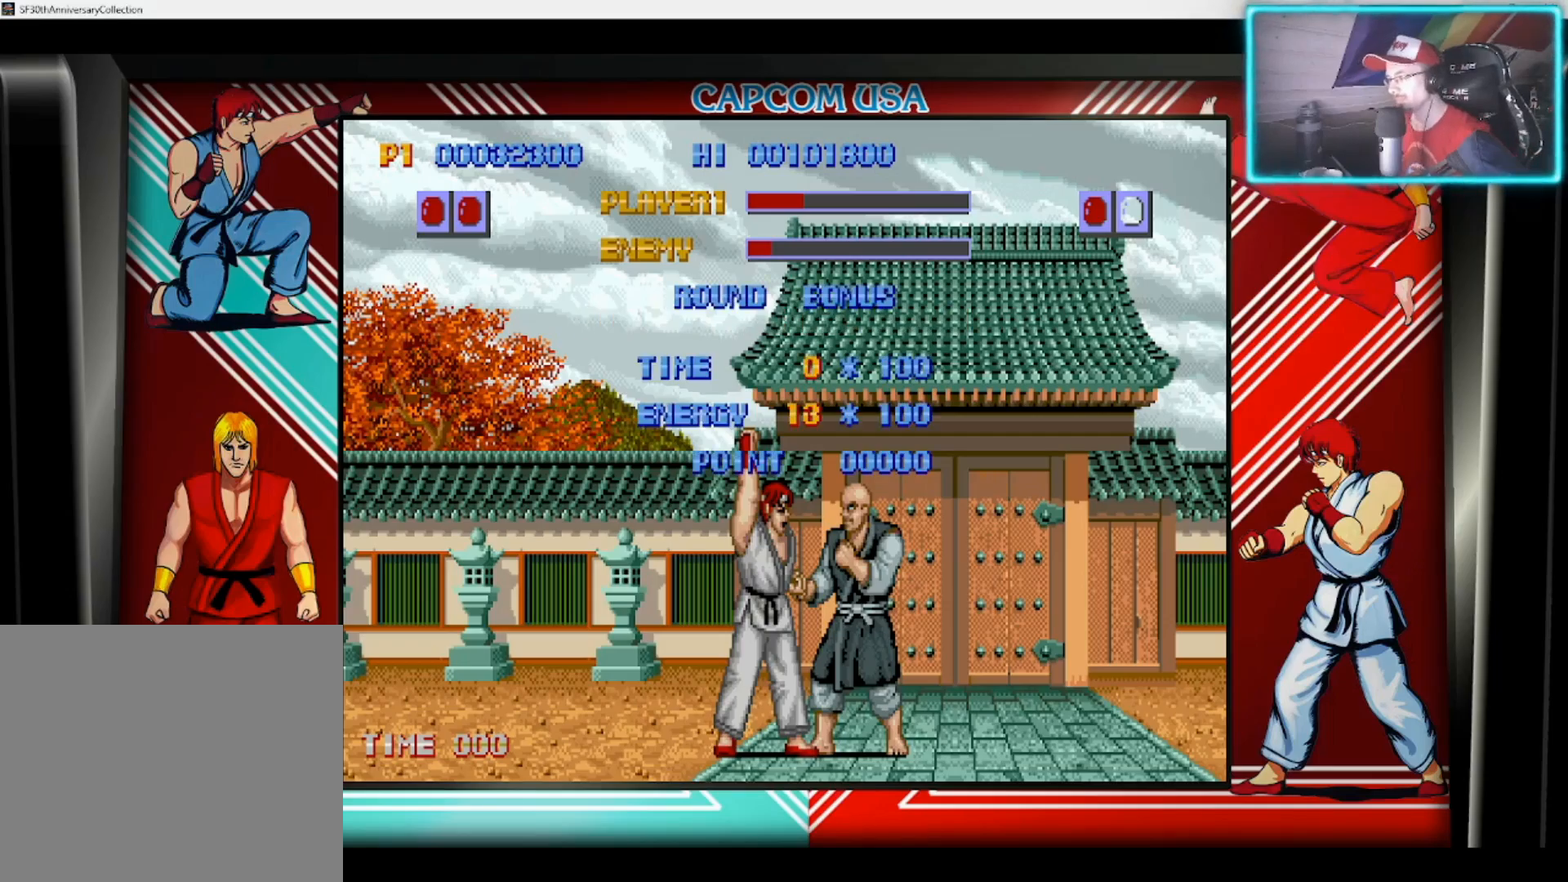
{"buttons": ["CROSS"], "left_stick": "center", "right_stick": "center", "events": [[317, "CROSS", "down"]]}
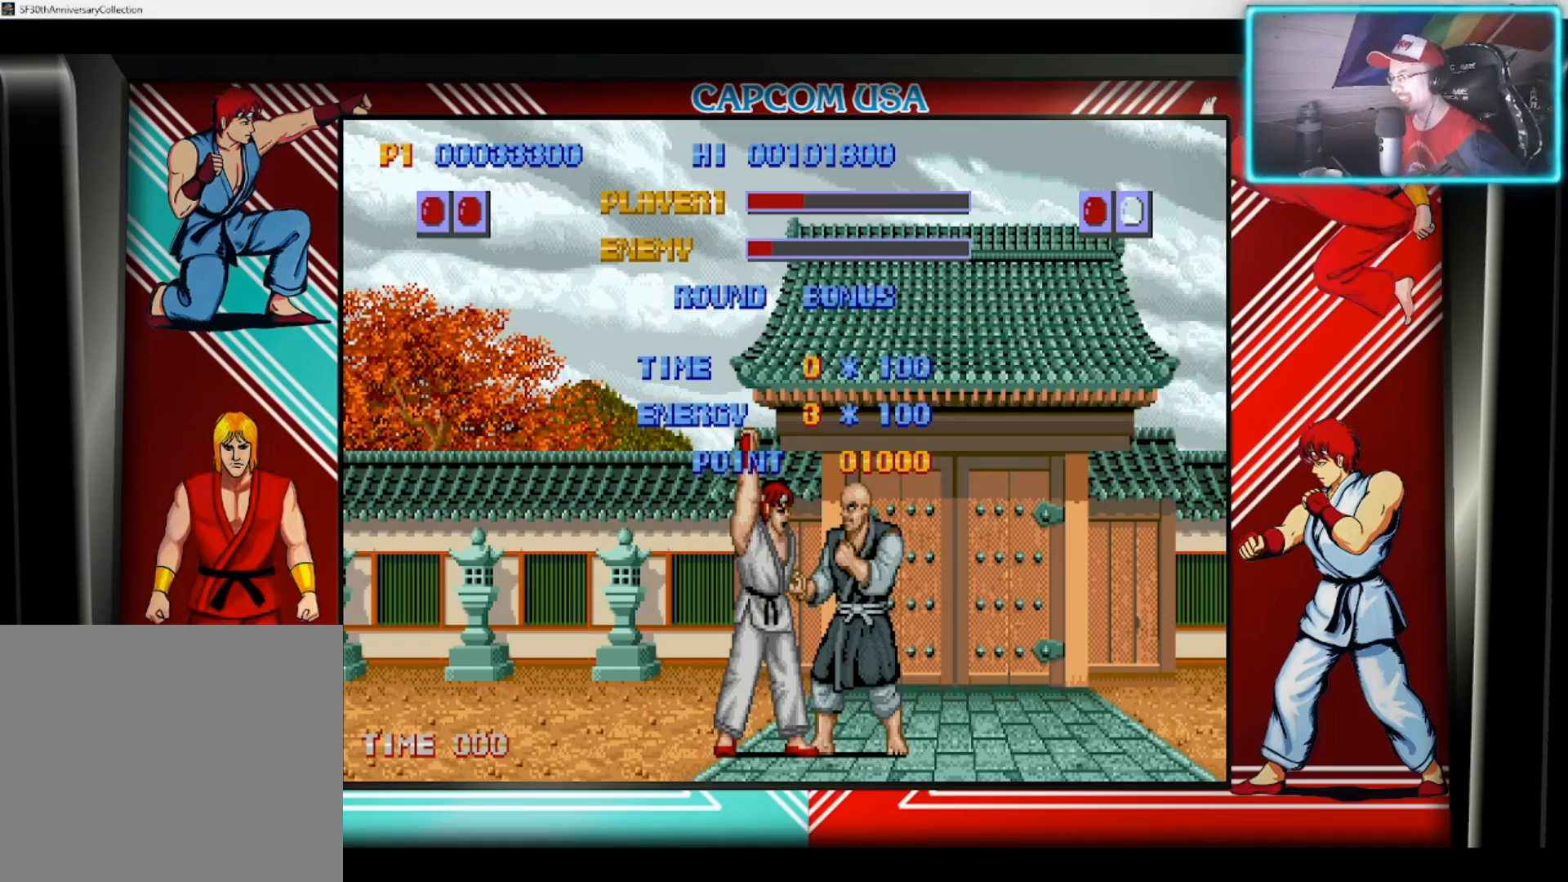
{"buttons": [], "left_stick": "center", "right_stick": "center", "events": [[250, "CROSS", "up"]]}